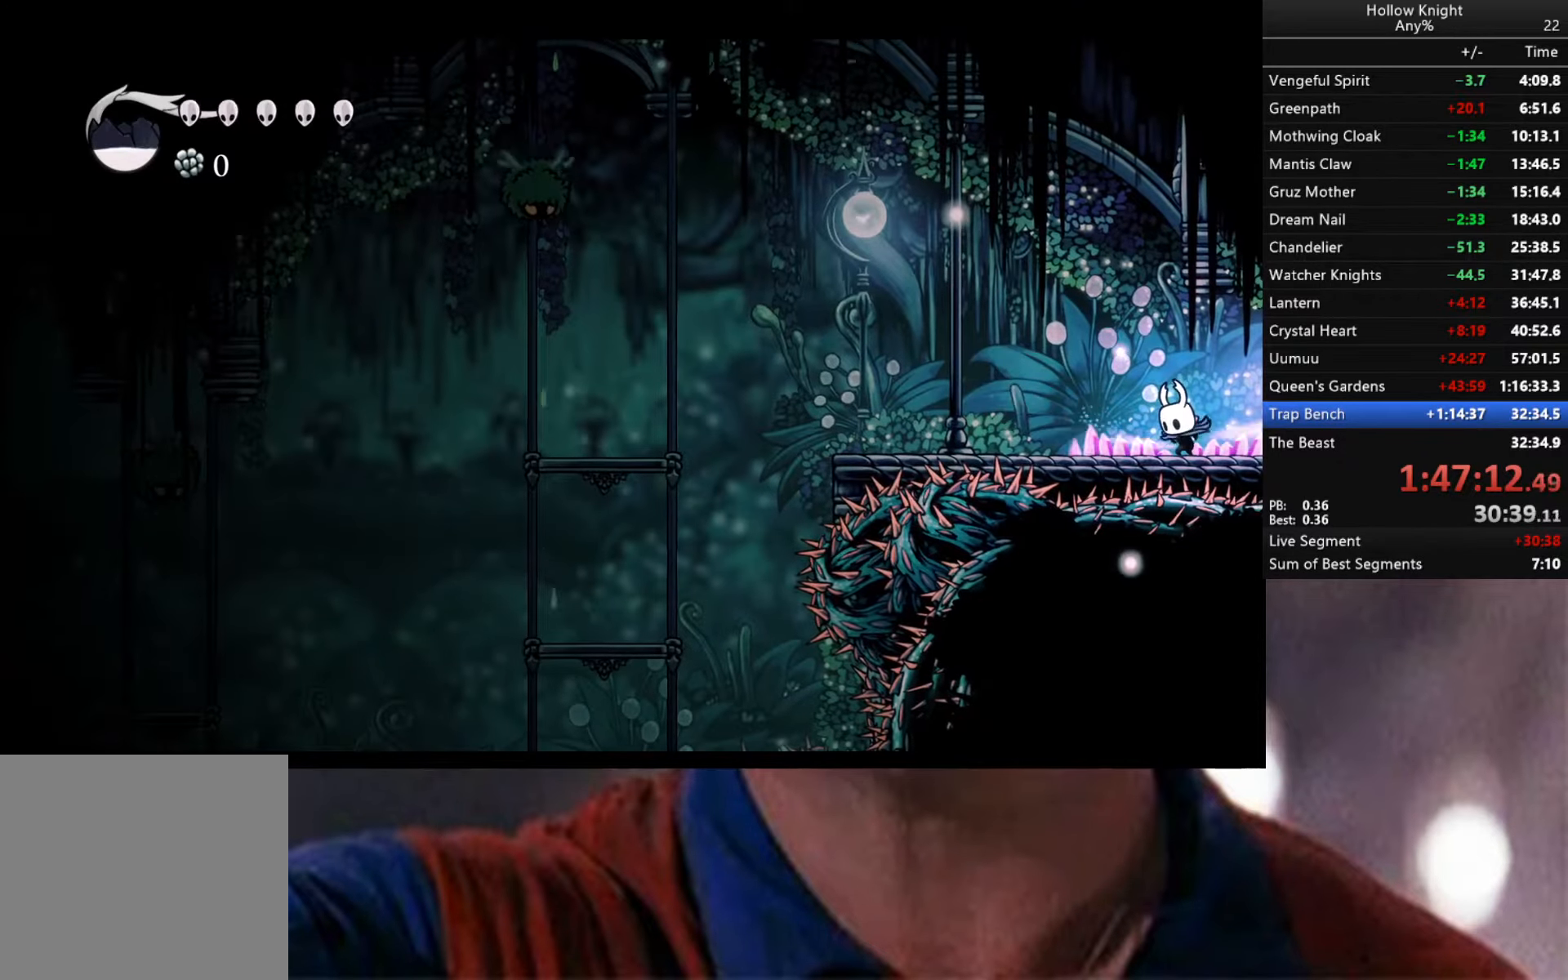
Gameplay with a controller (Xbox layout); each line is a JSON object with the inputs held at the frame after it. "events" lists button and stick changes between this image and that frame as [ms after this image, input, new state], when the widget could be followed in between.
{"buttons": [], "left_stick": "center", "right_stick": "center", "events": [[83, "L2", "up"]]}
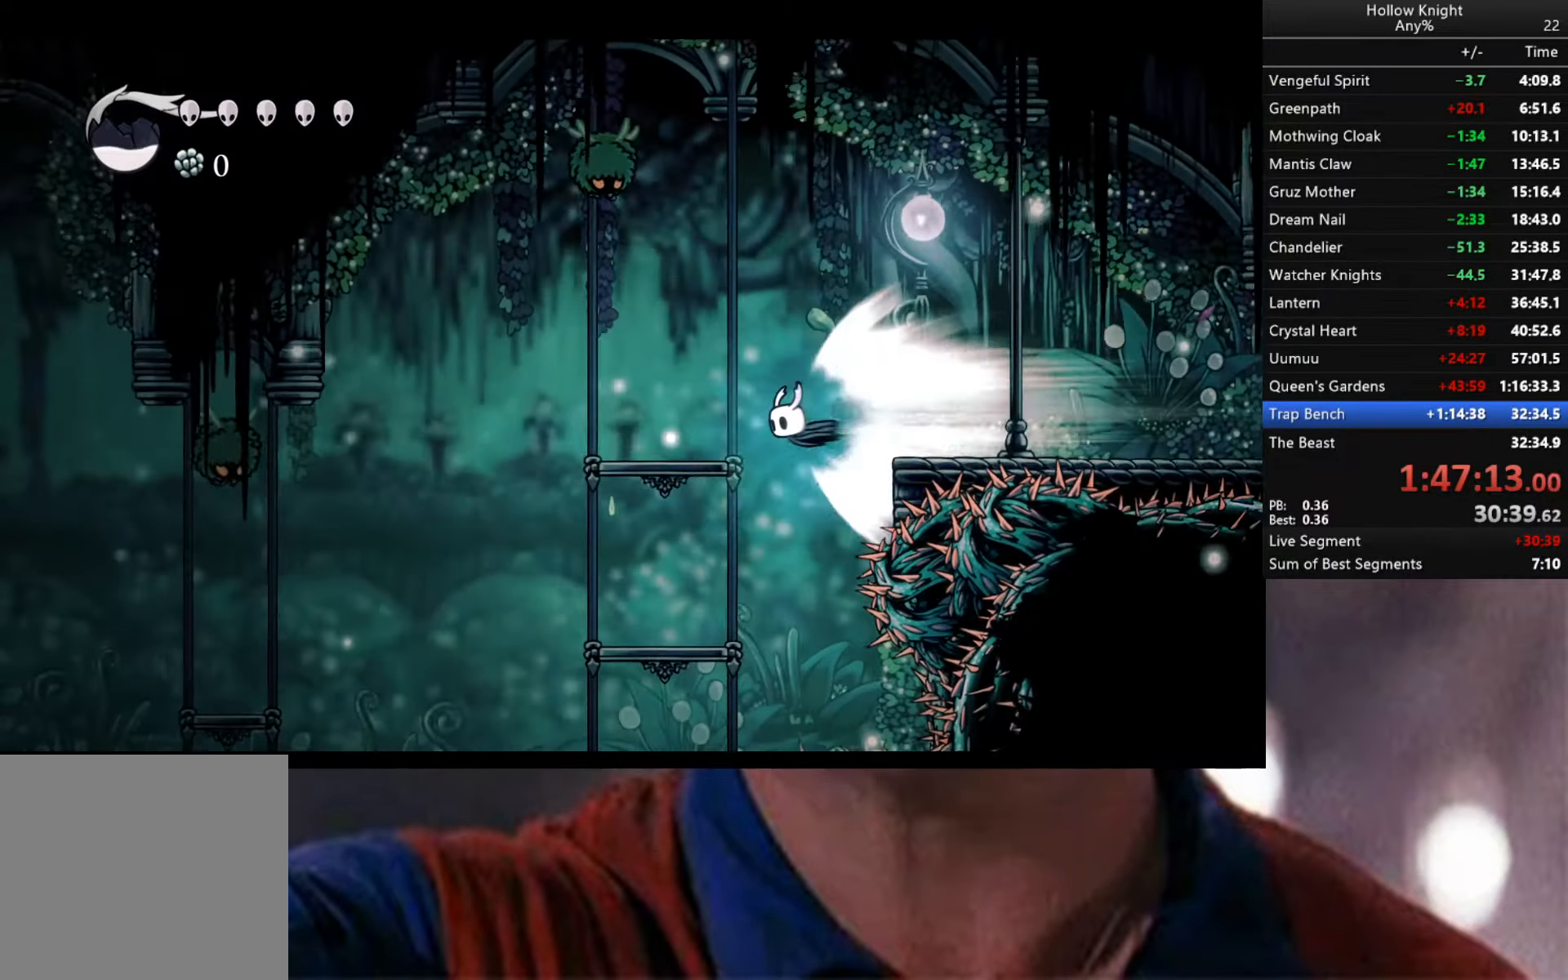
{"buttons": ["A"], "left_stick": "right", "right_stick": "center", "events": [[133, "left_stick", "right"], [150, "A", "down"]]}
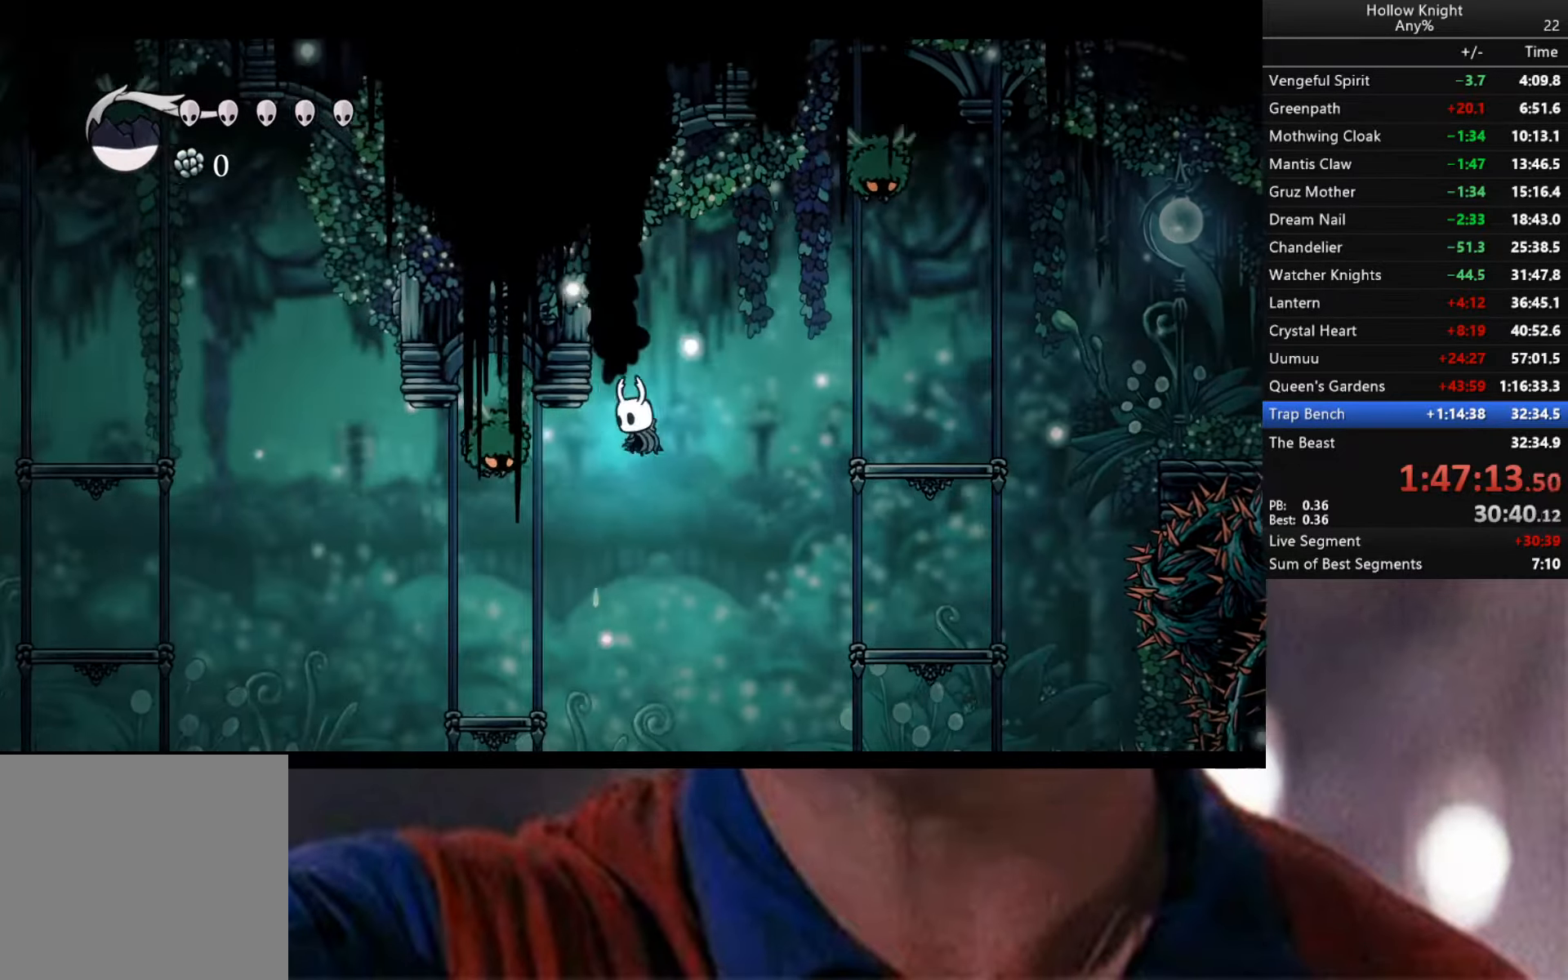
{"buttons": [], "left_stick": "down-left", "right_stick": "center", "events": [[167, "left_stick", "left"], [217, "A", "up"], [400, "left_stick", "down-left"]]}
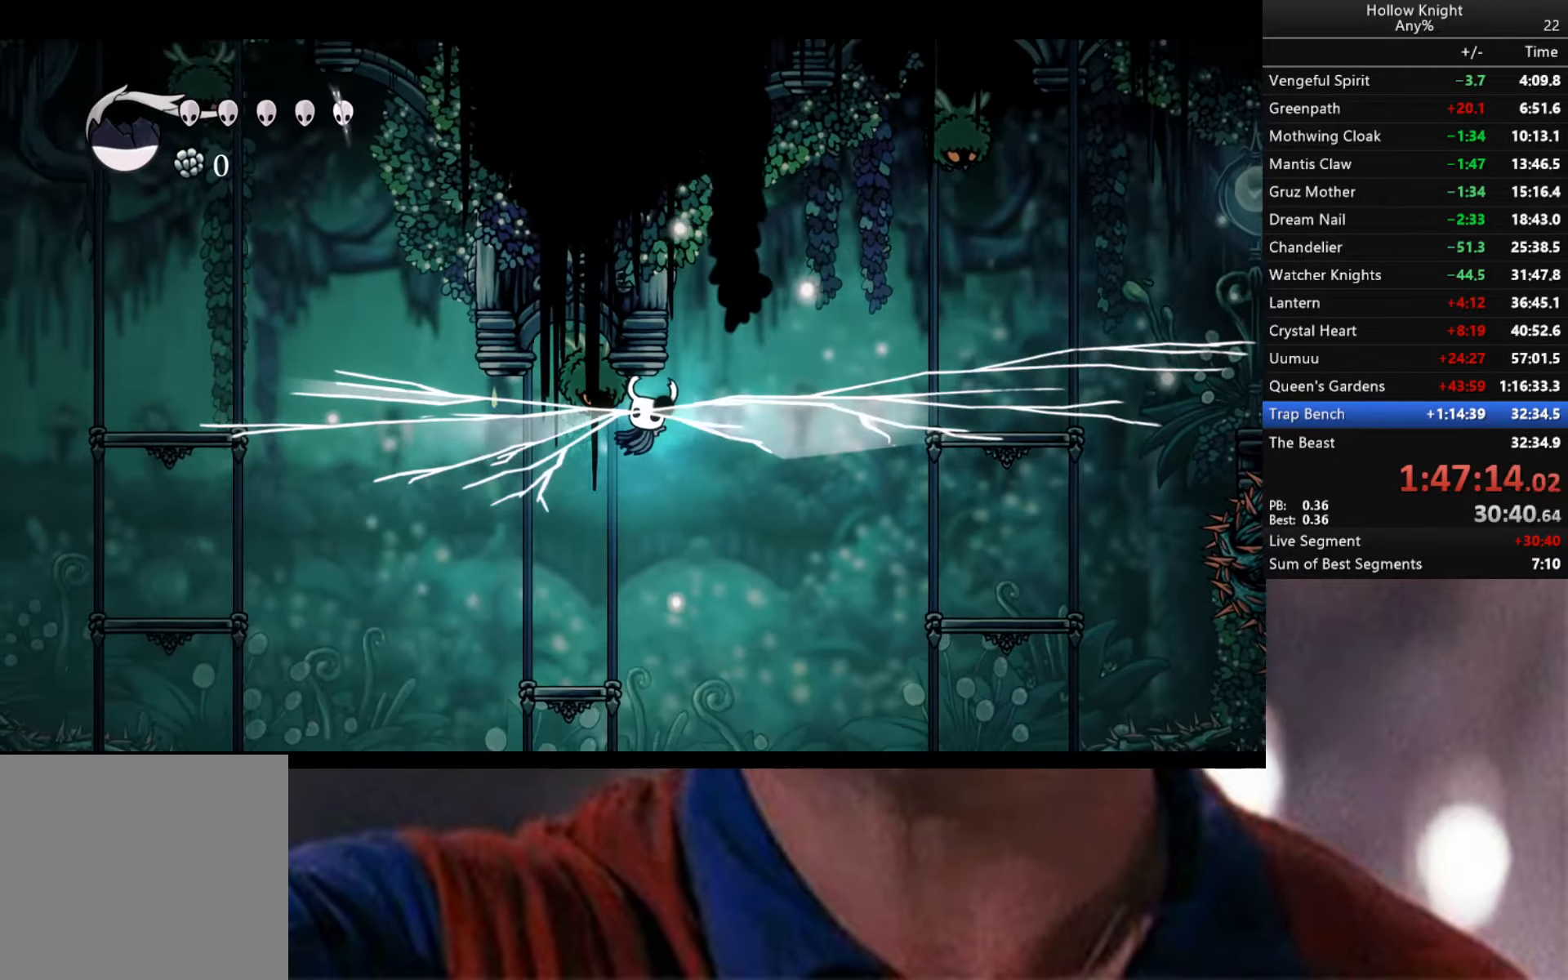
{"buttons": [], "left_stick": "left", "right_stick": "center", "events": [[17, "left_stick", "center"], [233, "left_stick", "left"]]}
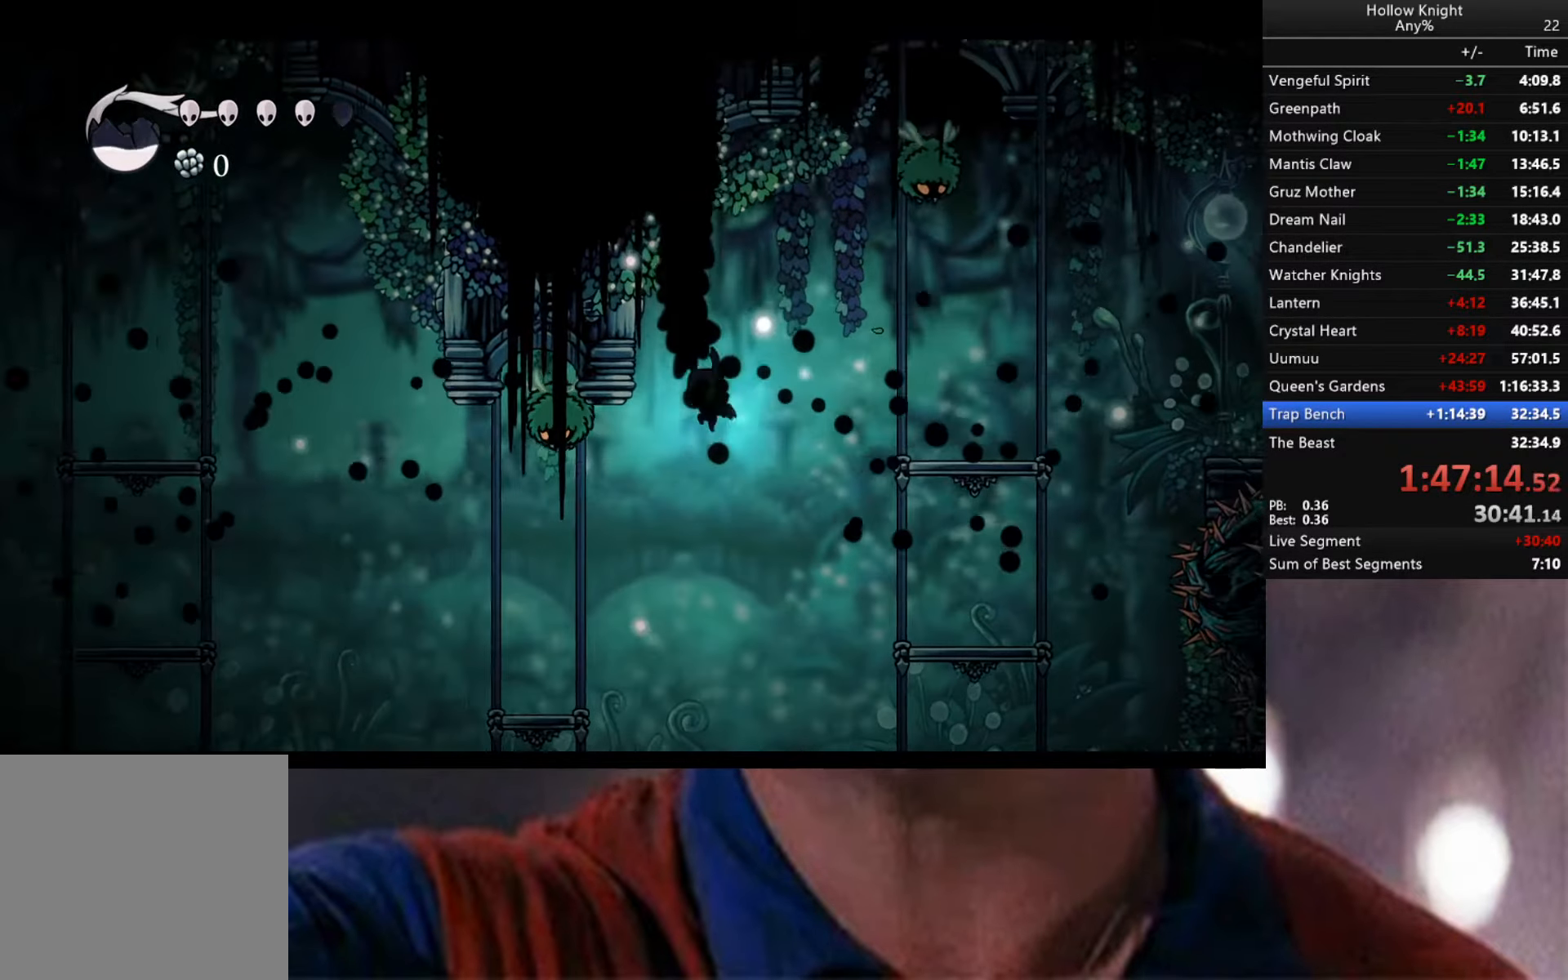
{"buttons": ["A"], "left_stick": "center", "right_stick": "center", "events": [[417, "A", "down"], [417, "left_stick", "center"]]}
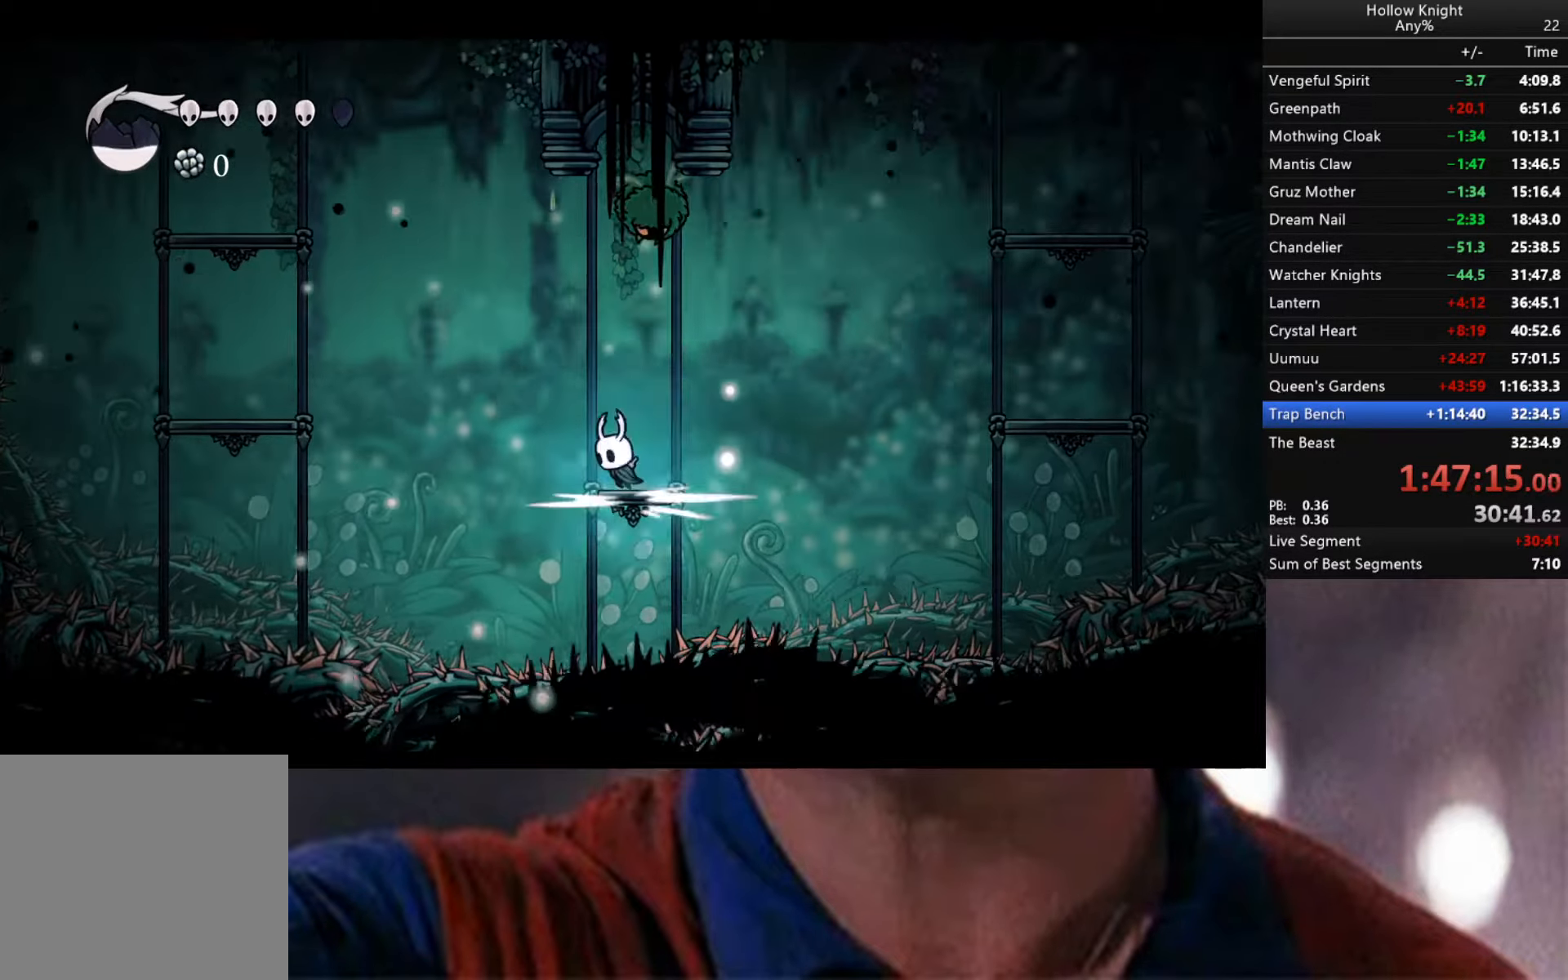
{"buttons": ["A", "R2"], "left_stick": "left", "right_stick": "center", "events": [[33, "left_stick", "up-right"], [100, "X", "down"], [167, "left_stick", "up-left"], [200, "A", "up"], [217, "X", "up"], [217, "left_stick", "left"], [400, "R2", "down"], [500, "A", "down"]]}
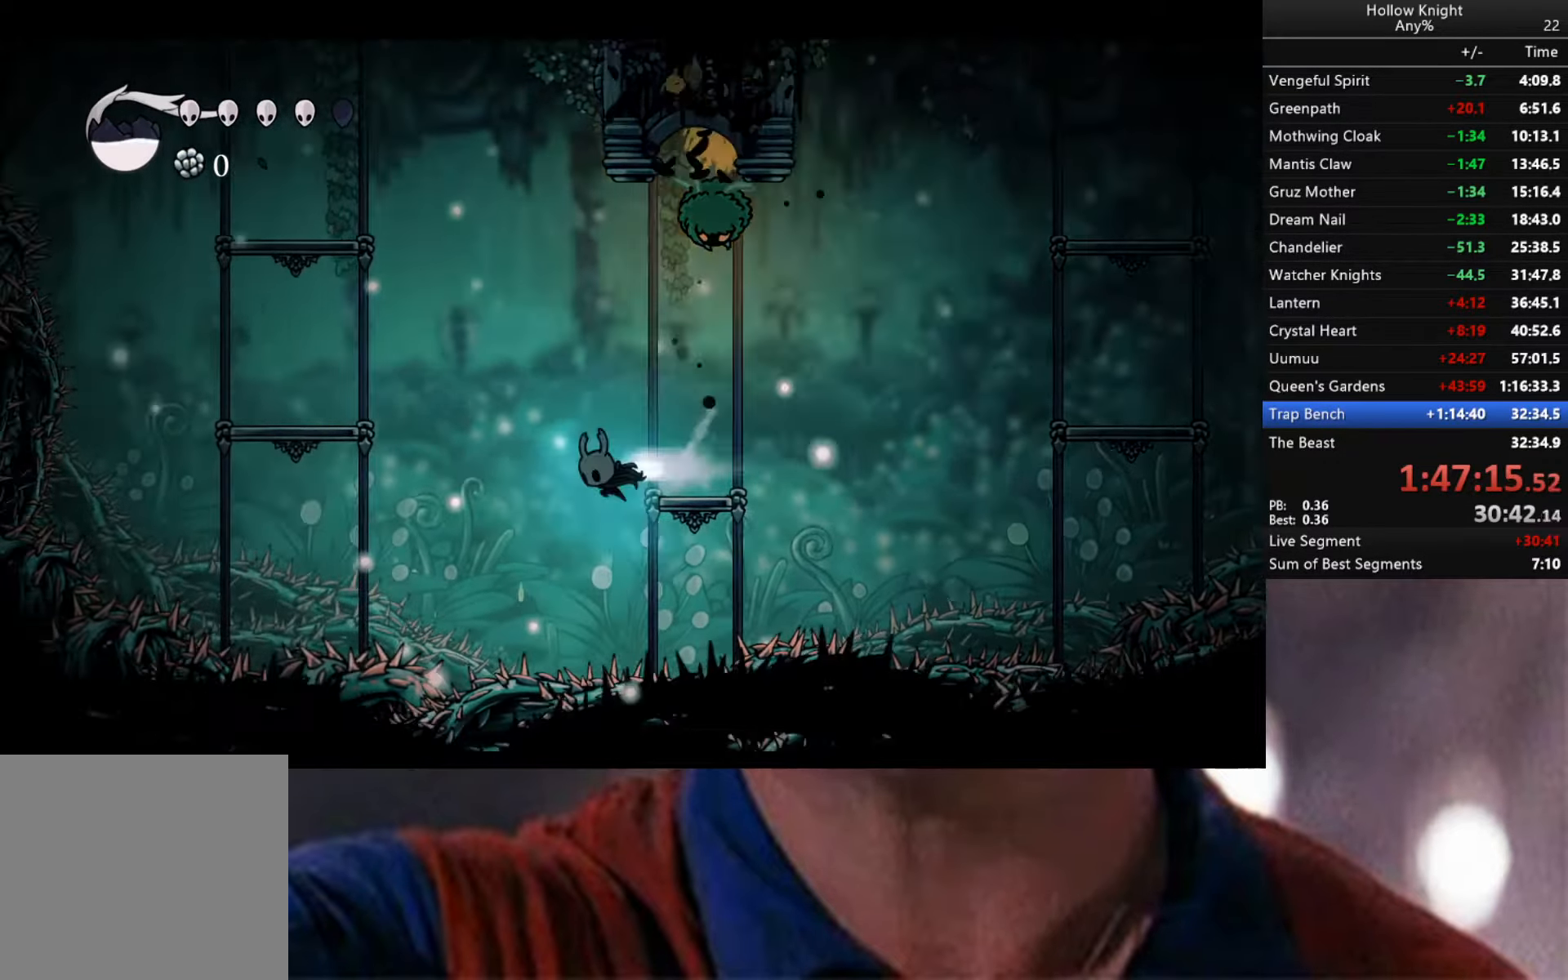
{"buttons": ["A"], "left_stick": "up", "right_stick": "center", "events": [[17, "A", "up"], [267, "A", "down"], [317, "R2", "up"], [317, "left_stick", "up-left"], [450, "left_stick", "up"]]}
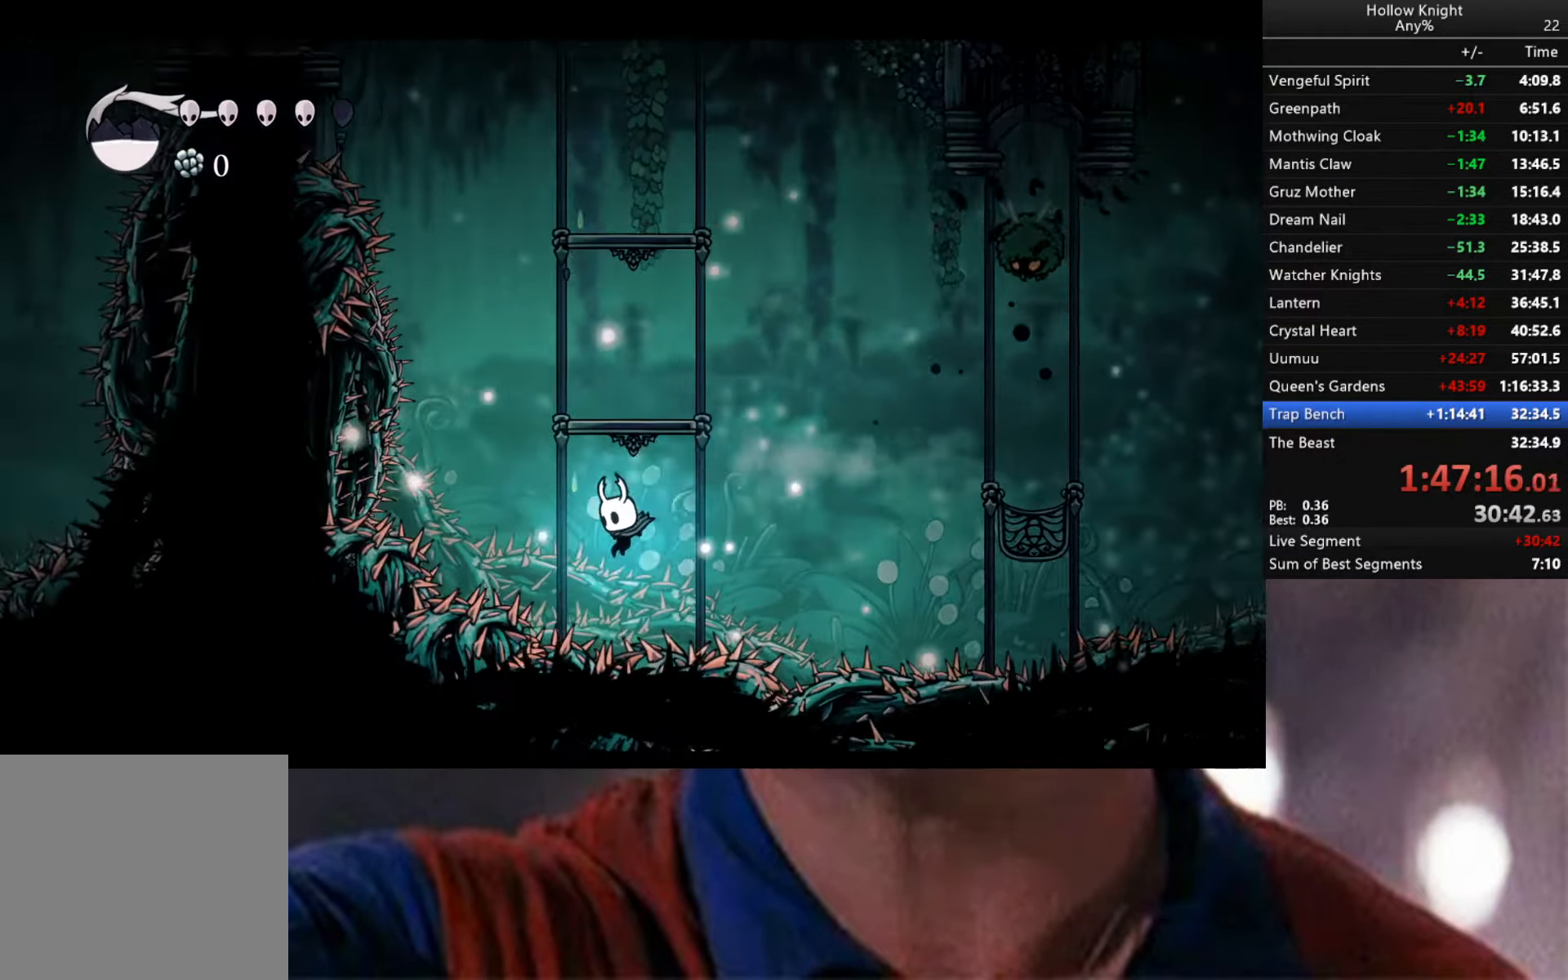
{"buttons": [], "left_stick": "center", "right_stick": "center", "events": [[100, "R2", "down"], [117, "left_stick", "center"], [234, "R2", "up"], [334, "A", "up"]]}
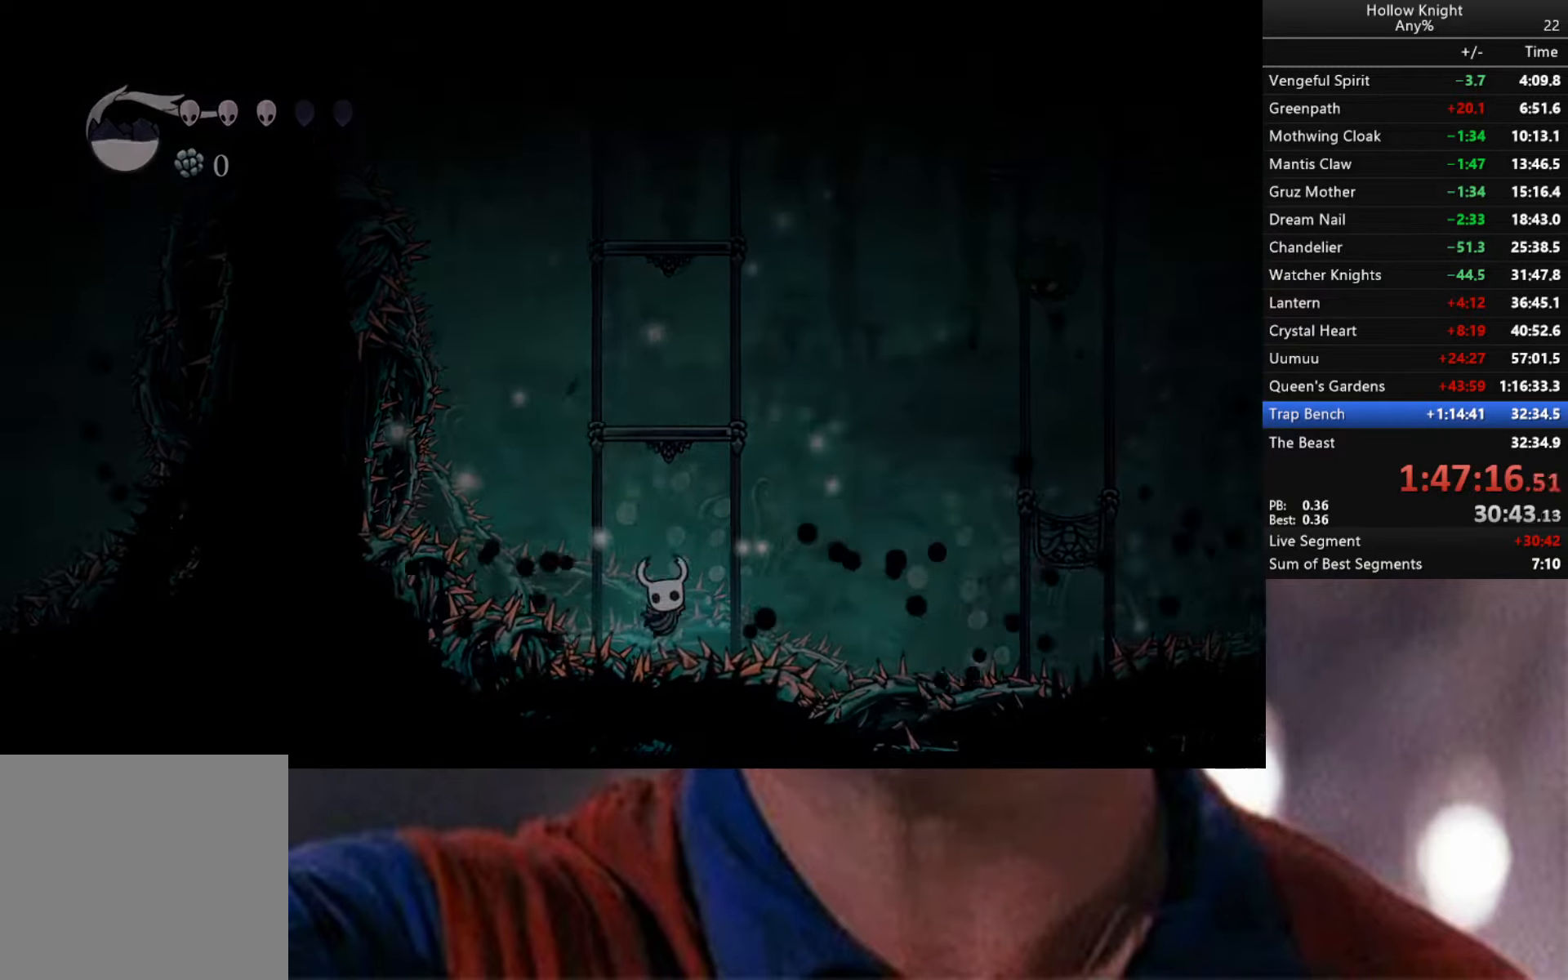
{"buttons": [], "left_stick": "center", "right_stick": "center", "events": []}
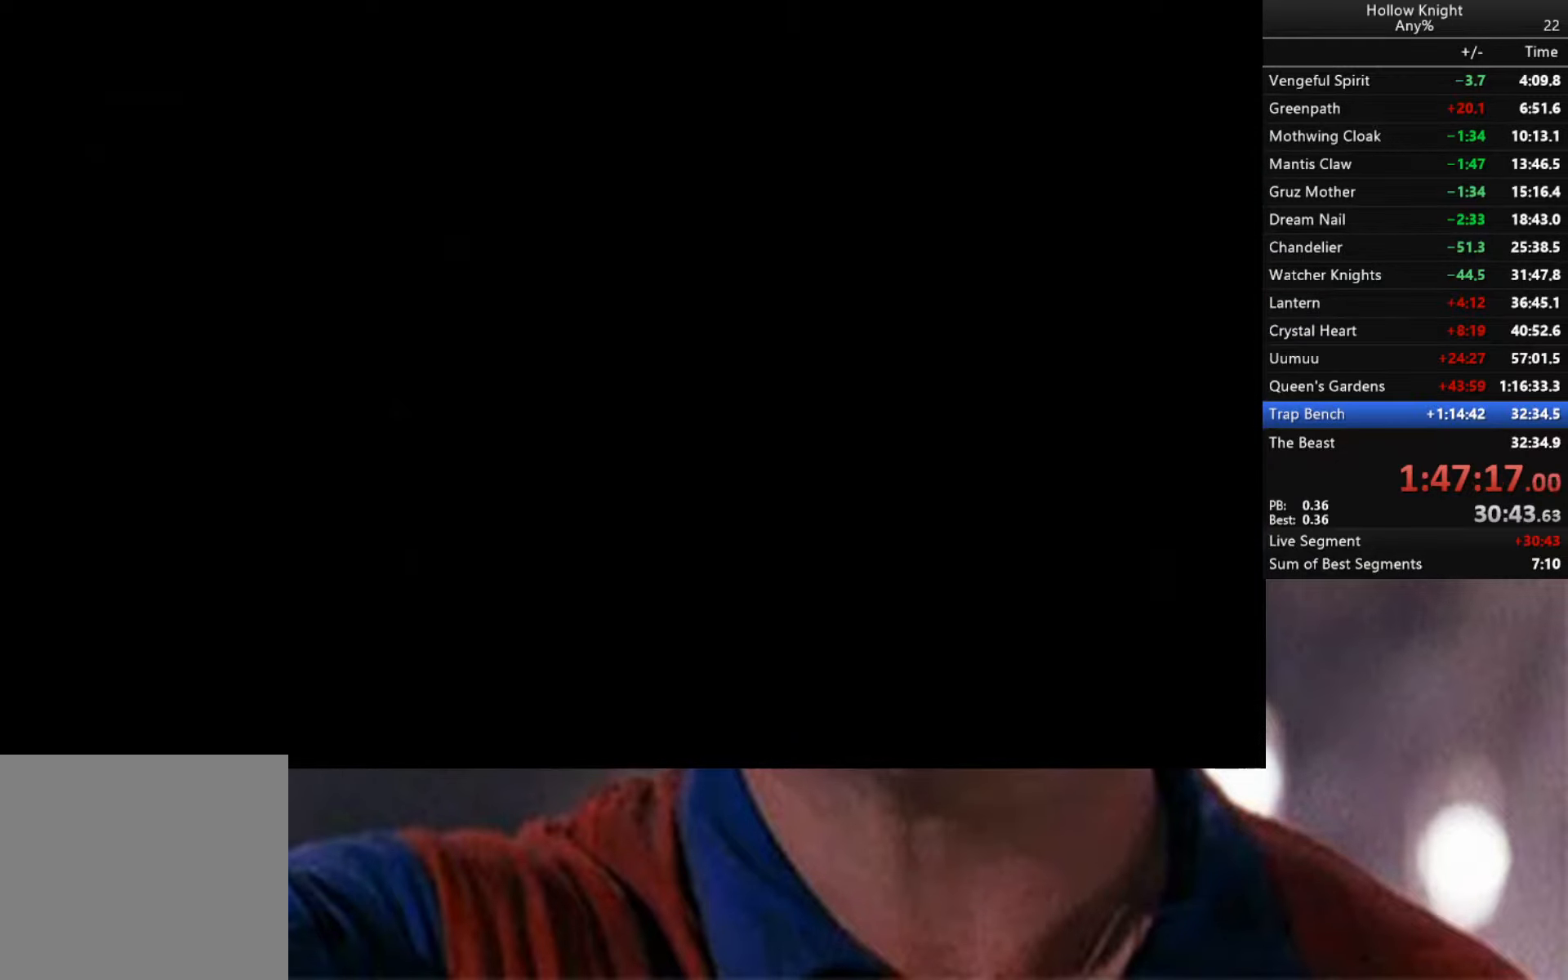
{"buttons": [], "left_stick": "center", "right_stick": "center", "events": []}
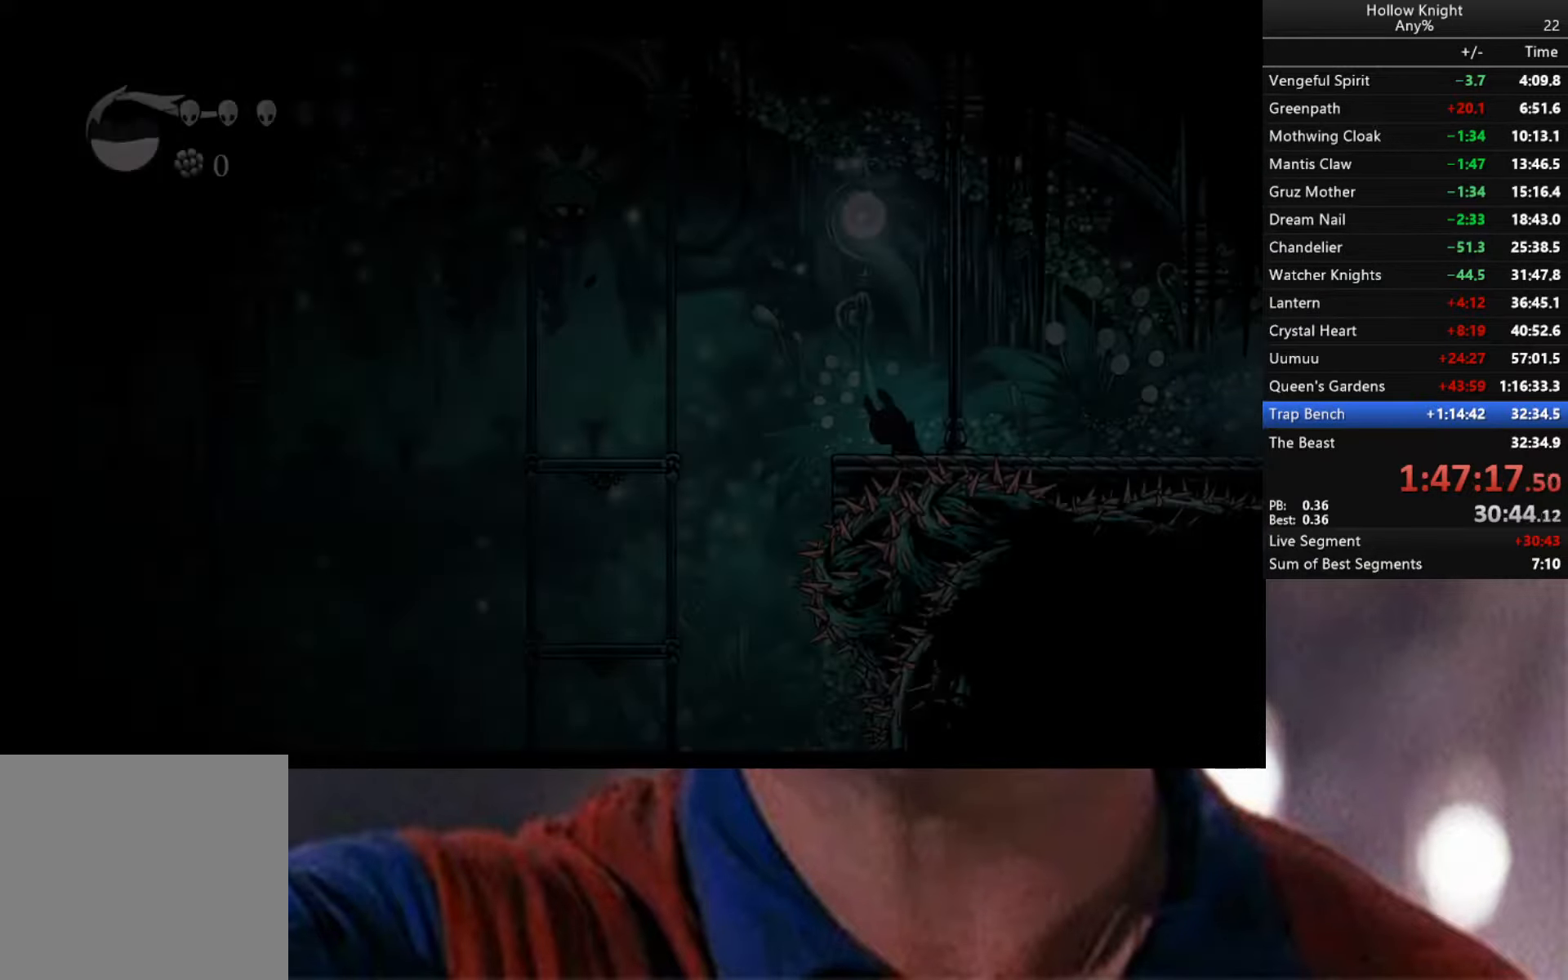
{"buttons": [], "left_stick": "center", "right_stick": "center", "events": []}
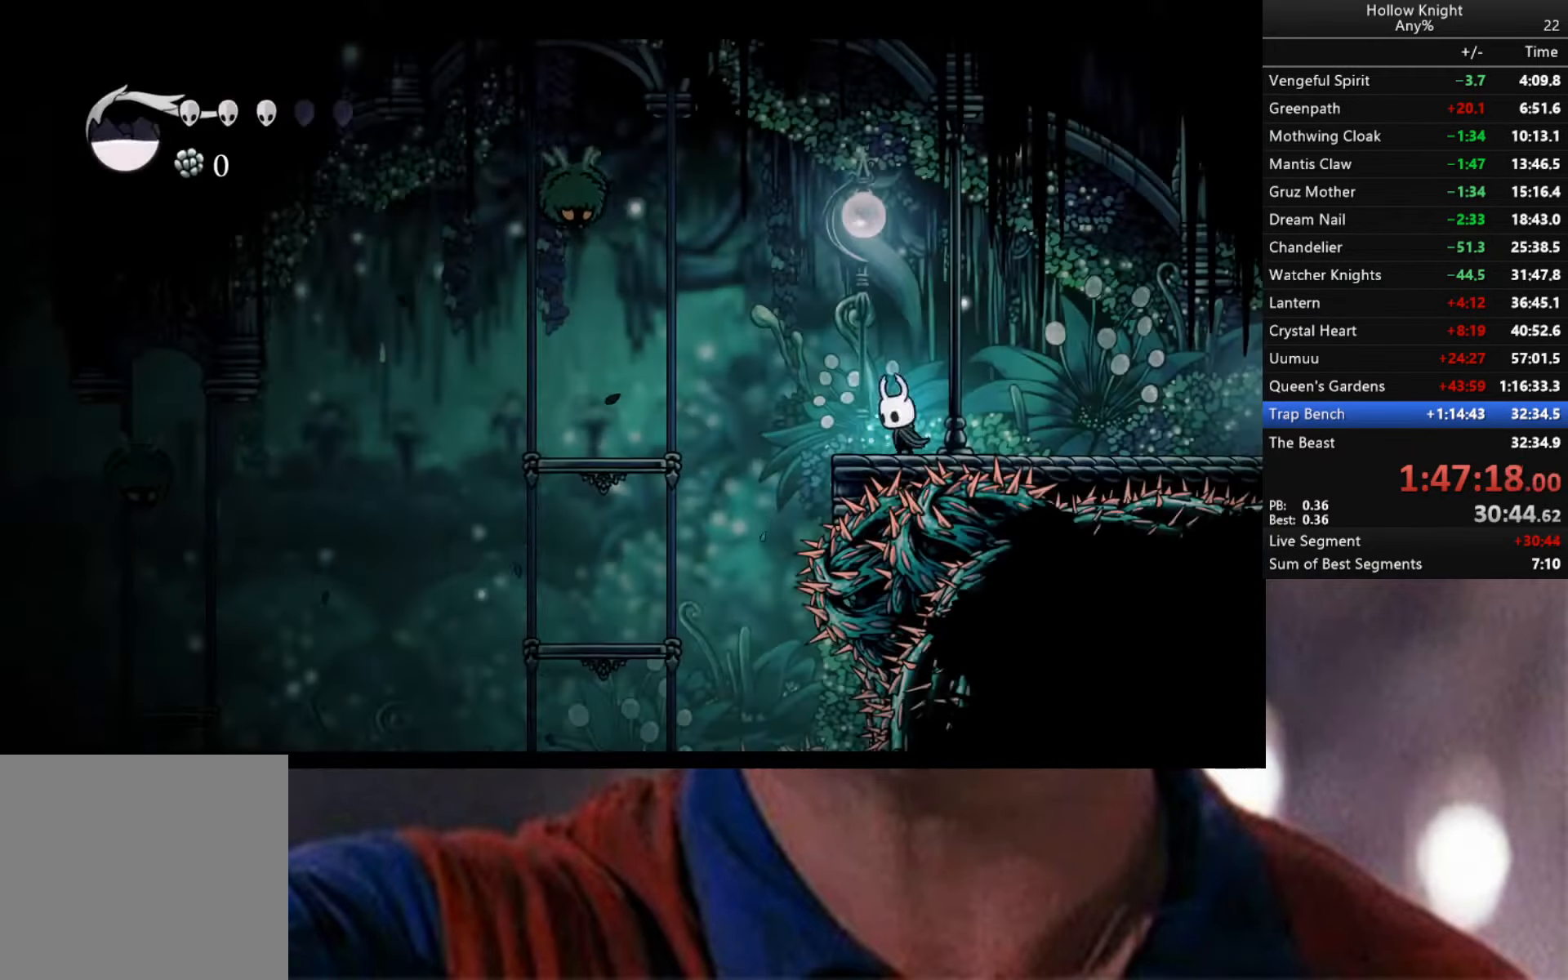
{"buttons": [], "left_stick": "right", "right_stick": "center", "events": [[250, "left_stick", "right"]]}
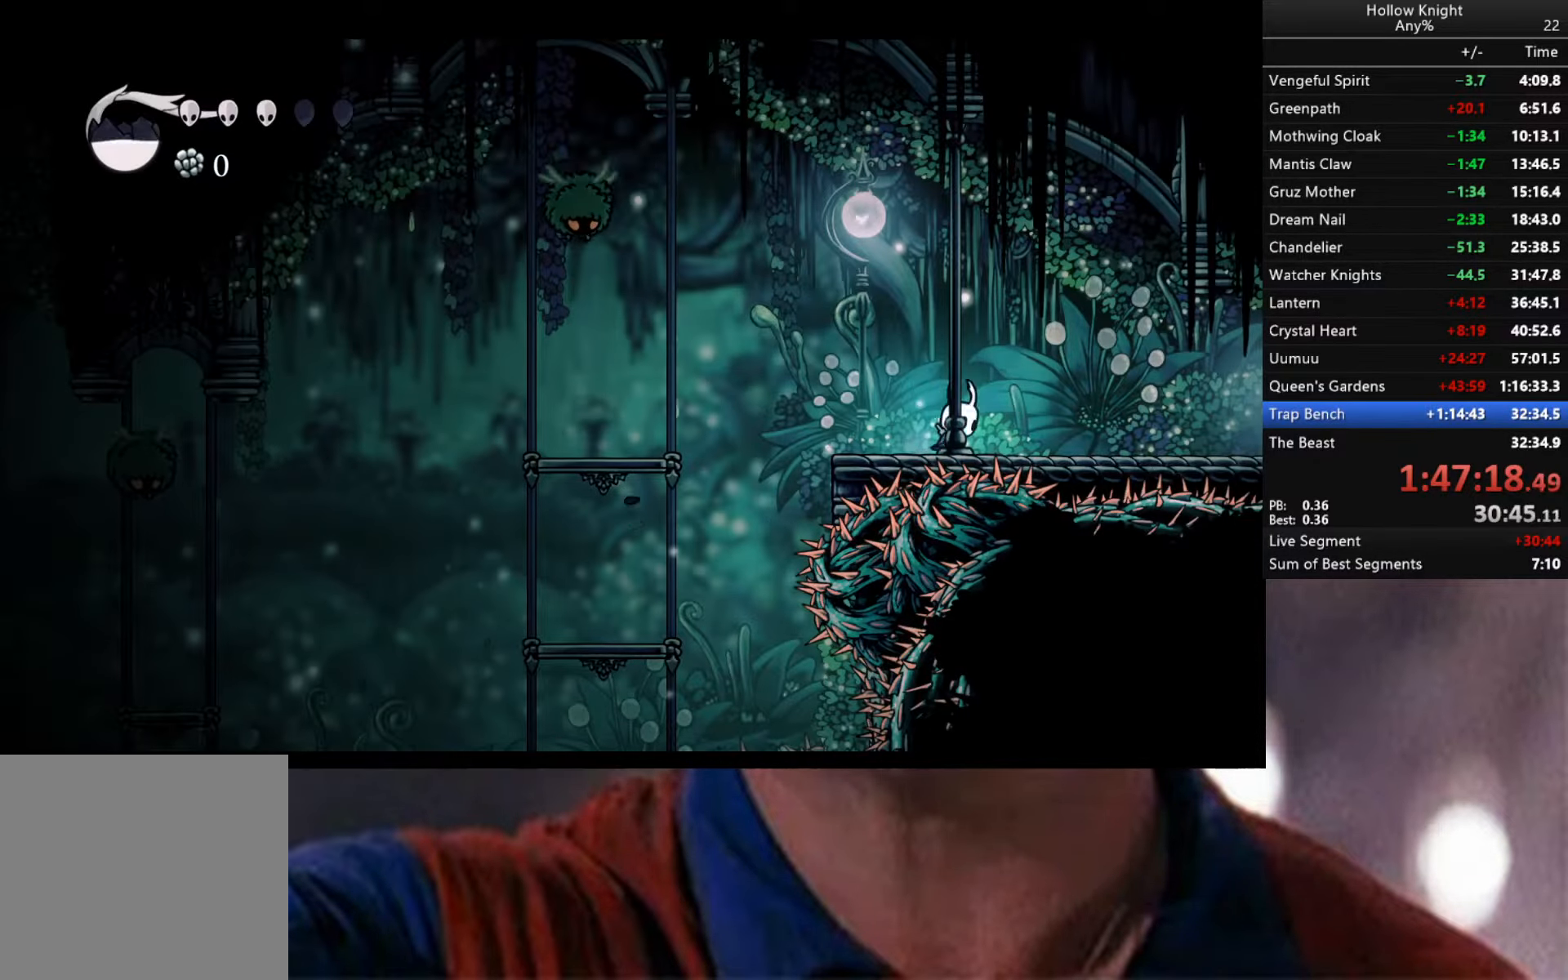
{"buttons": ["R2"], "left_stick": "right", "right_stick": "center", "events": [[217, "R2", "down"]]}
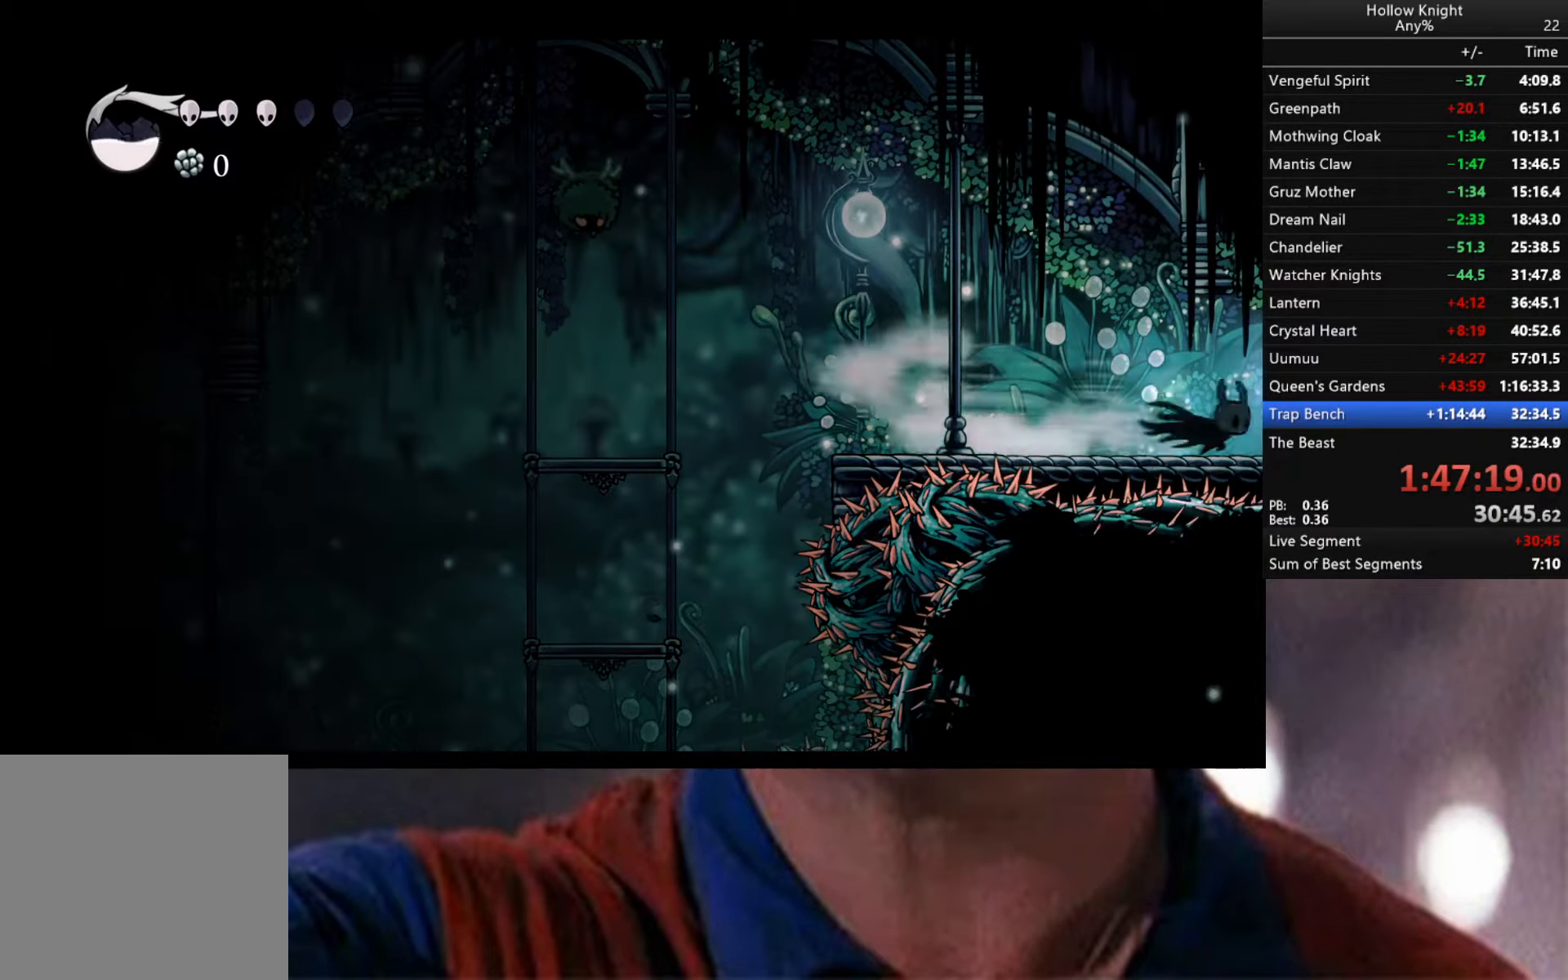
{"buttons": [], "left_stick": "right", "right_stick": "center", "events": [[467, "R2", "up"]]}
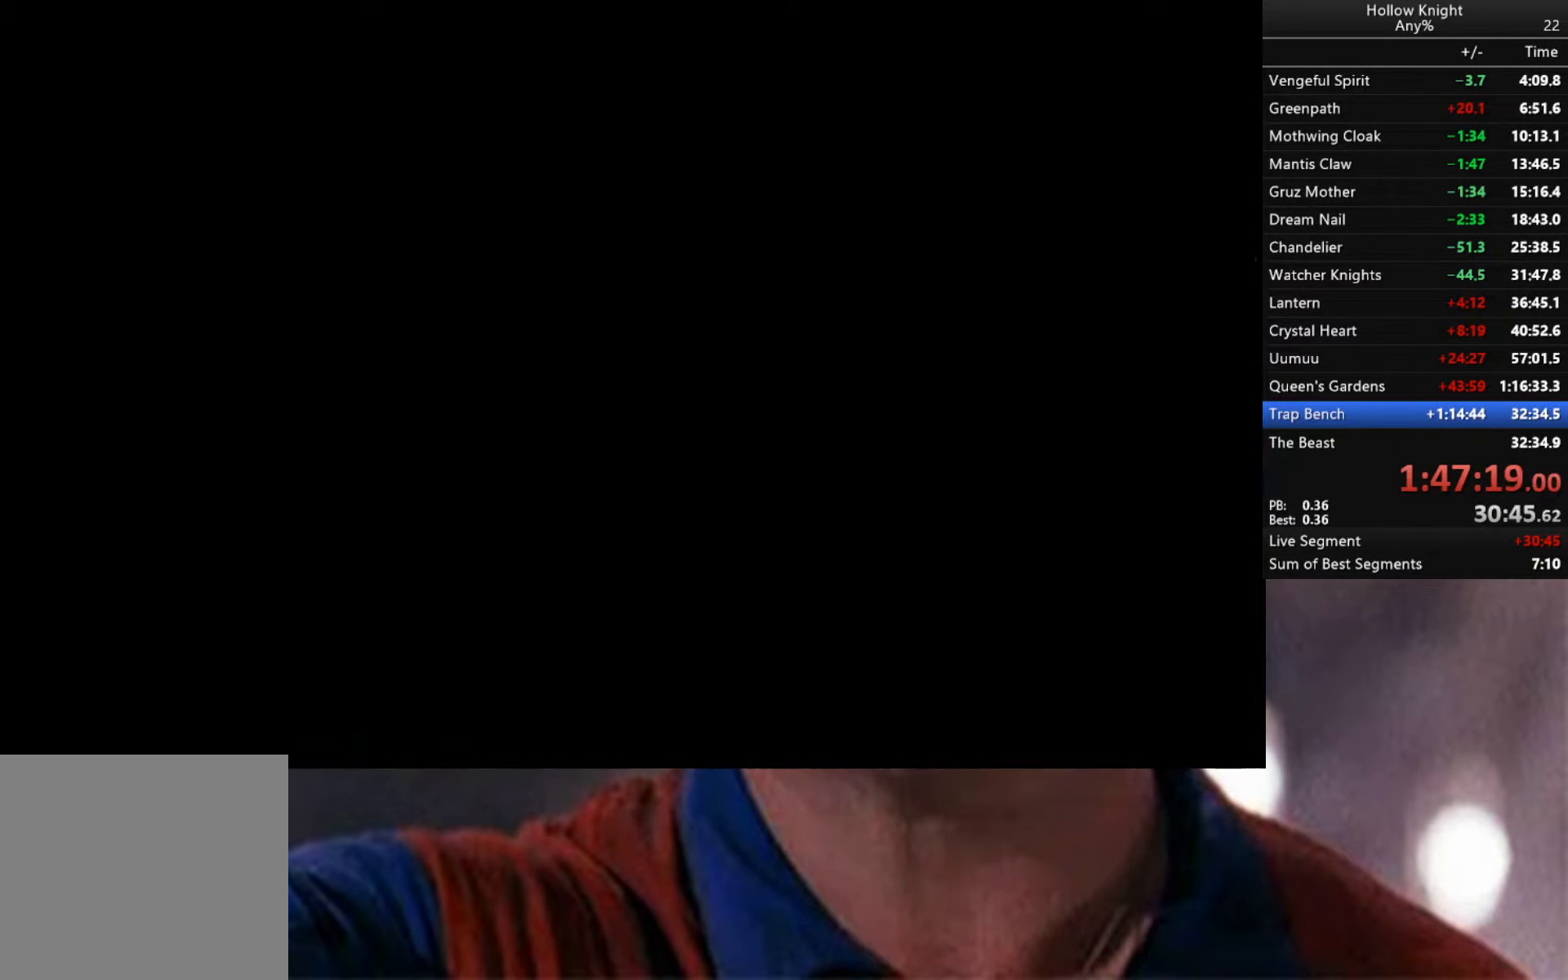
{"buttons": [], "left_stick": "right", "right_stick": "center", "events": []}
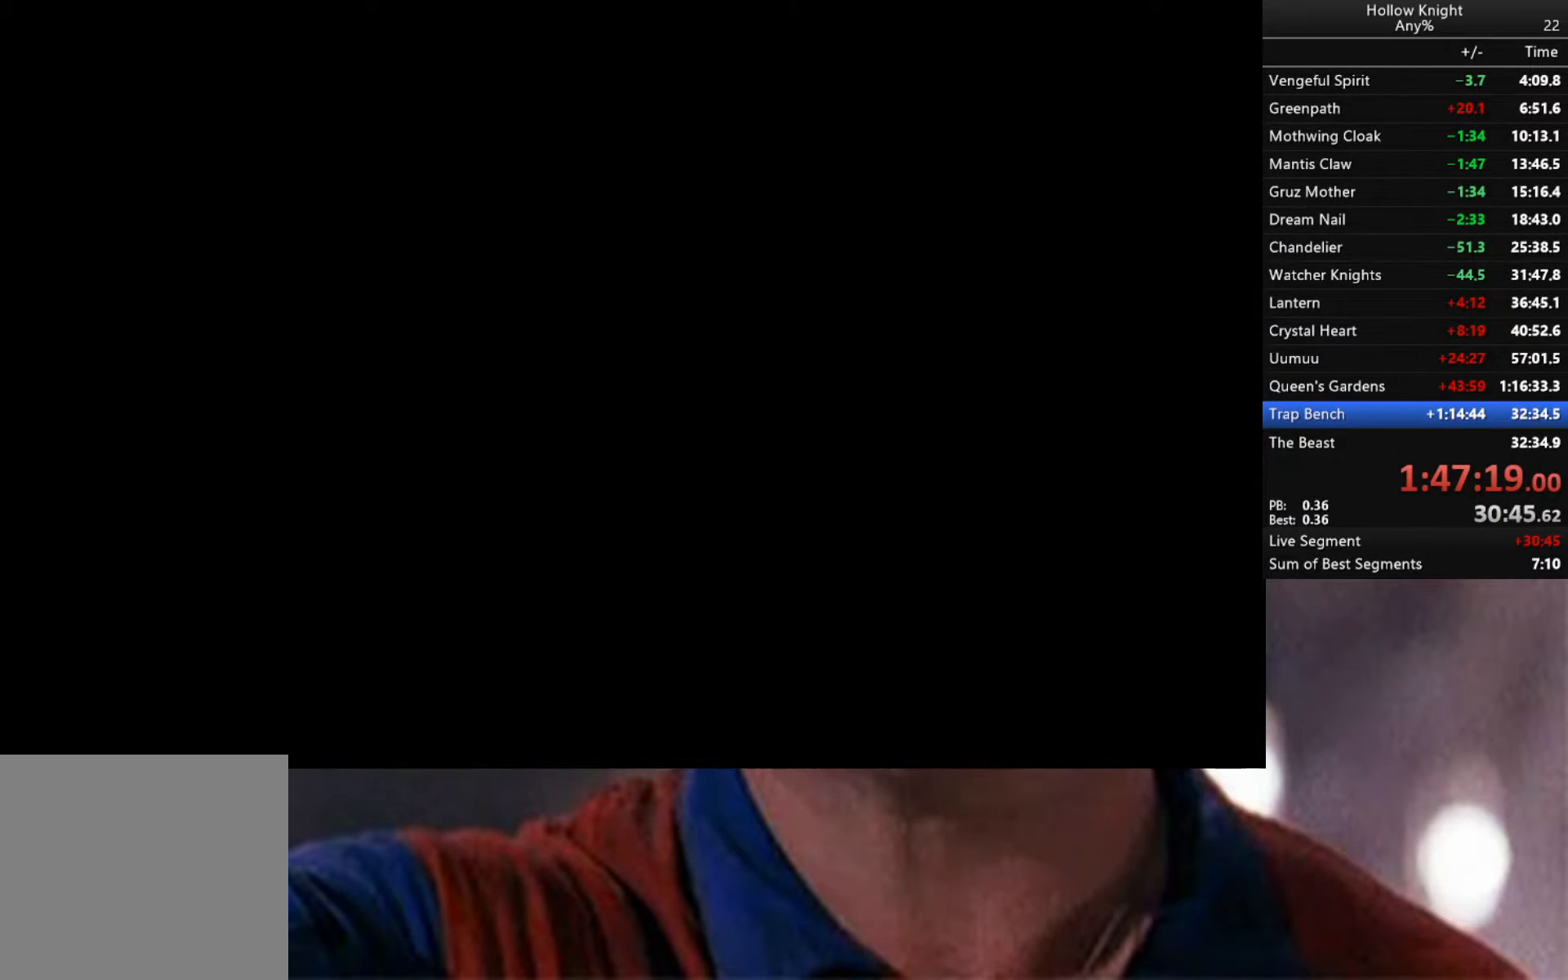
{"buttons": [], "left_stick": "right", "right_stick": "center", "events": []}
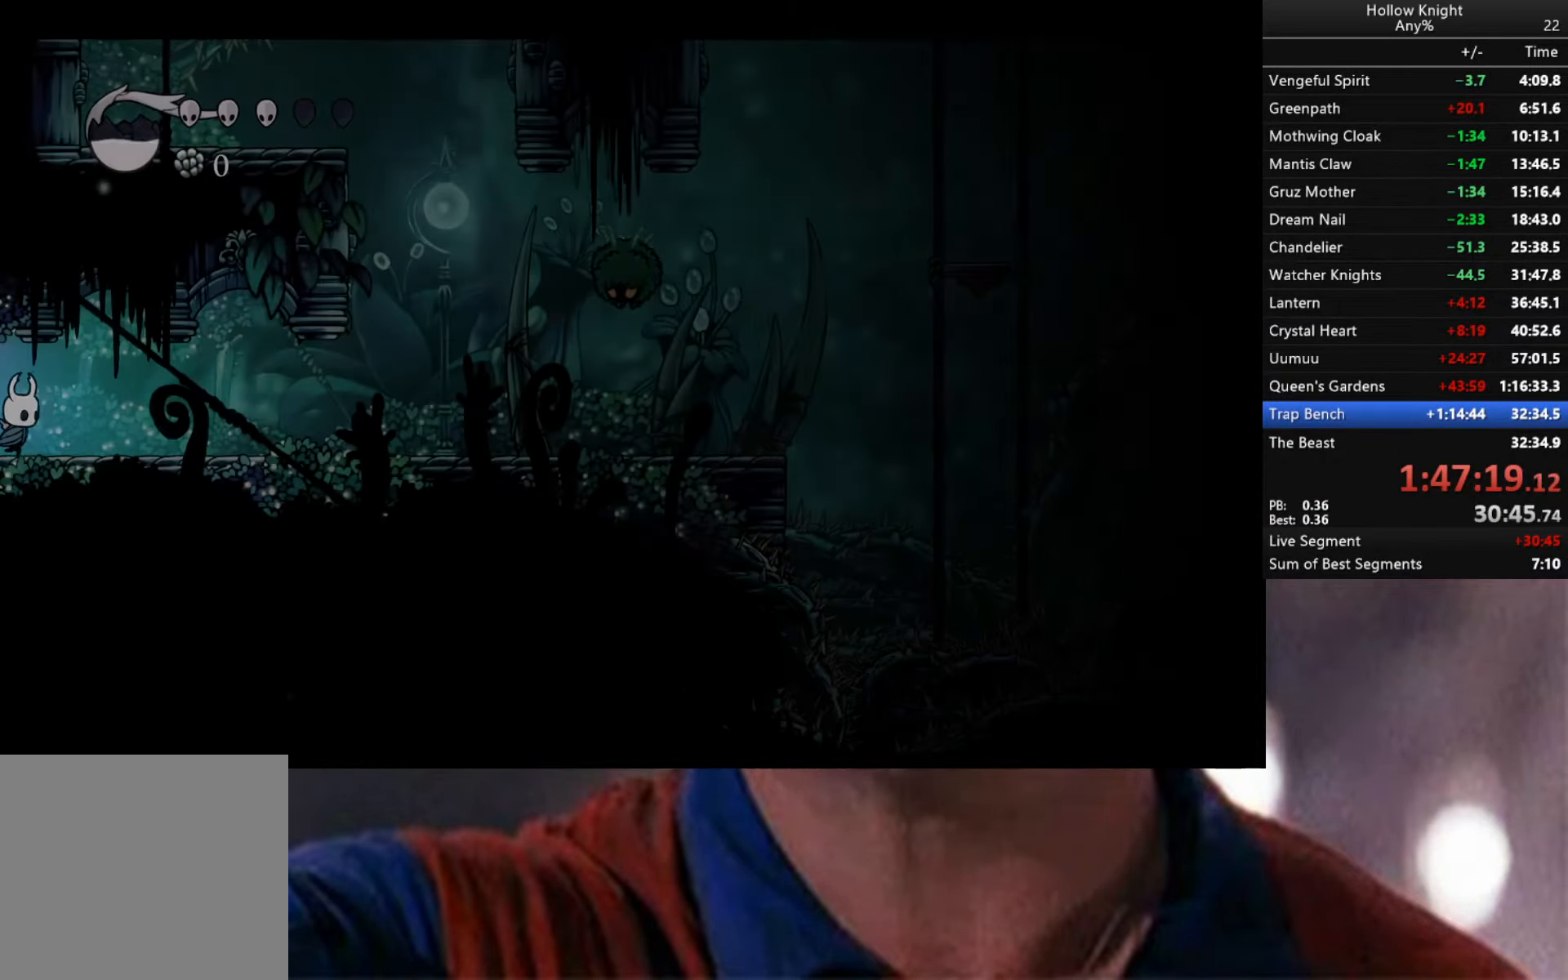
{"buttons": ["R2"], "left_stick": "right", "right_stick": "center", "events": [[234, "R2", "down"]]}
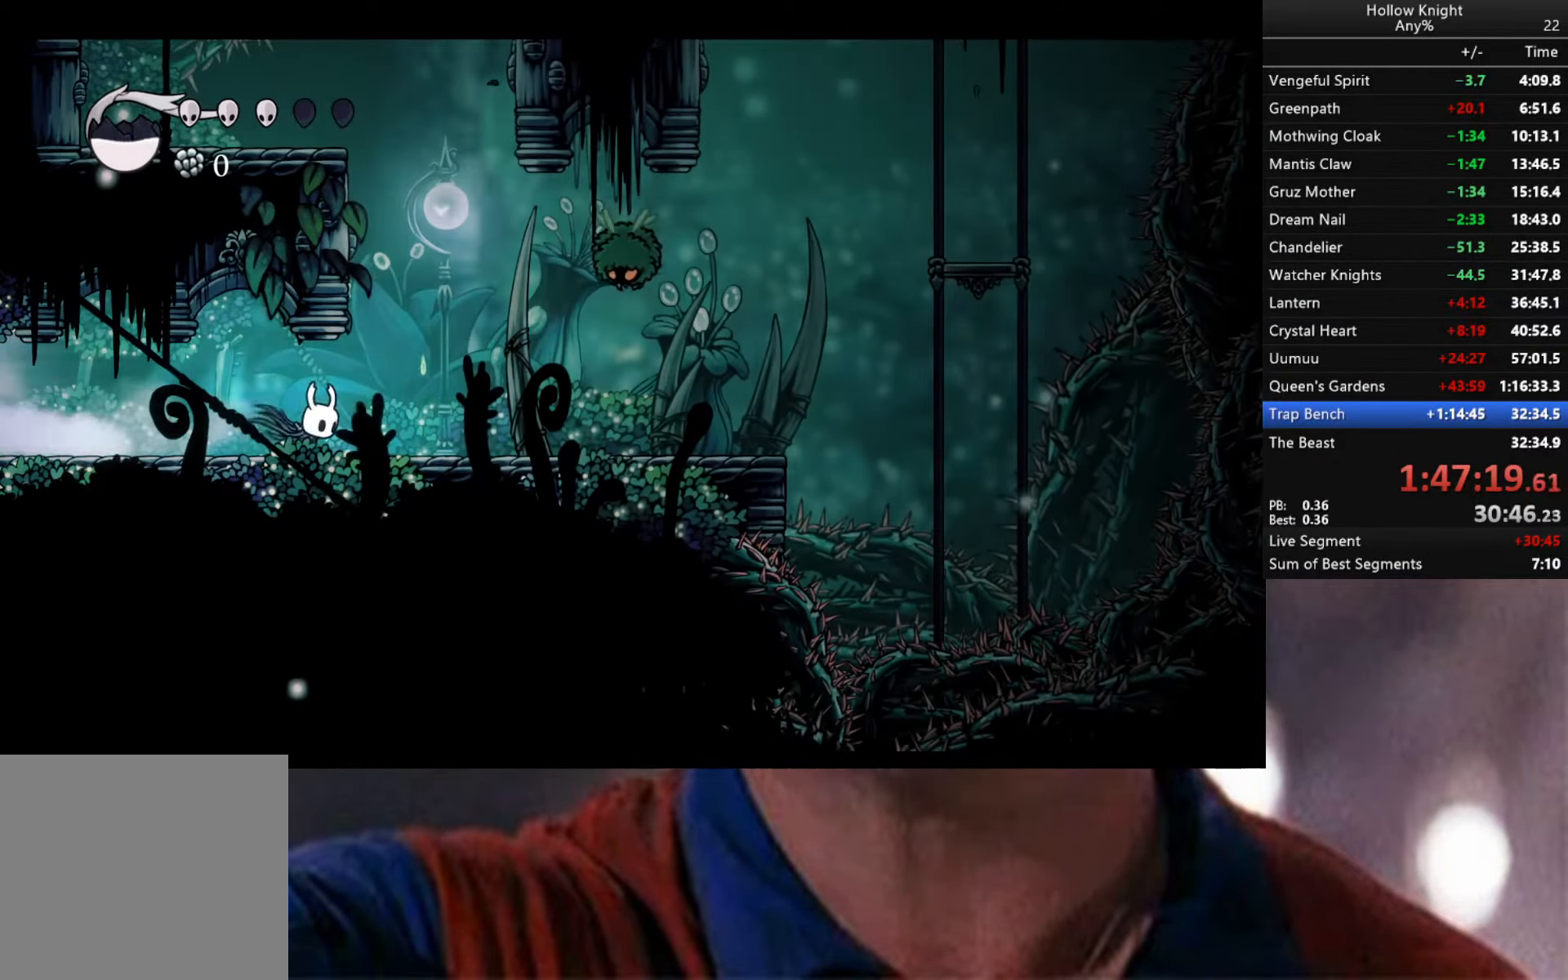
{"buttons": [], "left_stick": "up-right", "right_stick": "center", "events": [[300, "R2", "up"], [450, "left_stick", "up-right"]]}
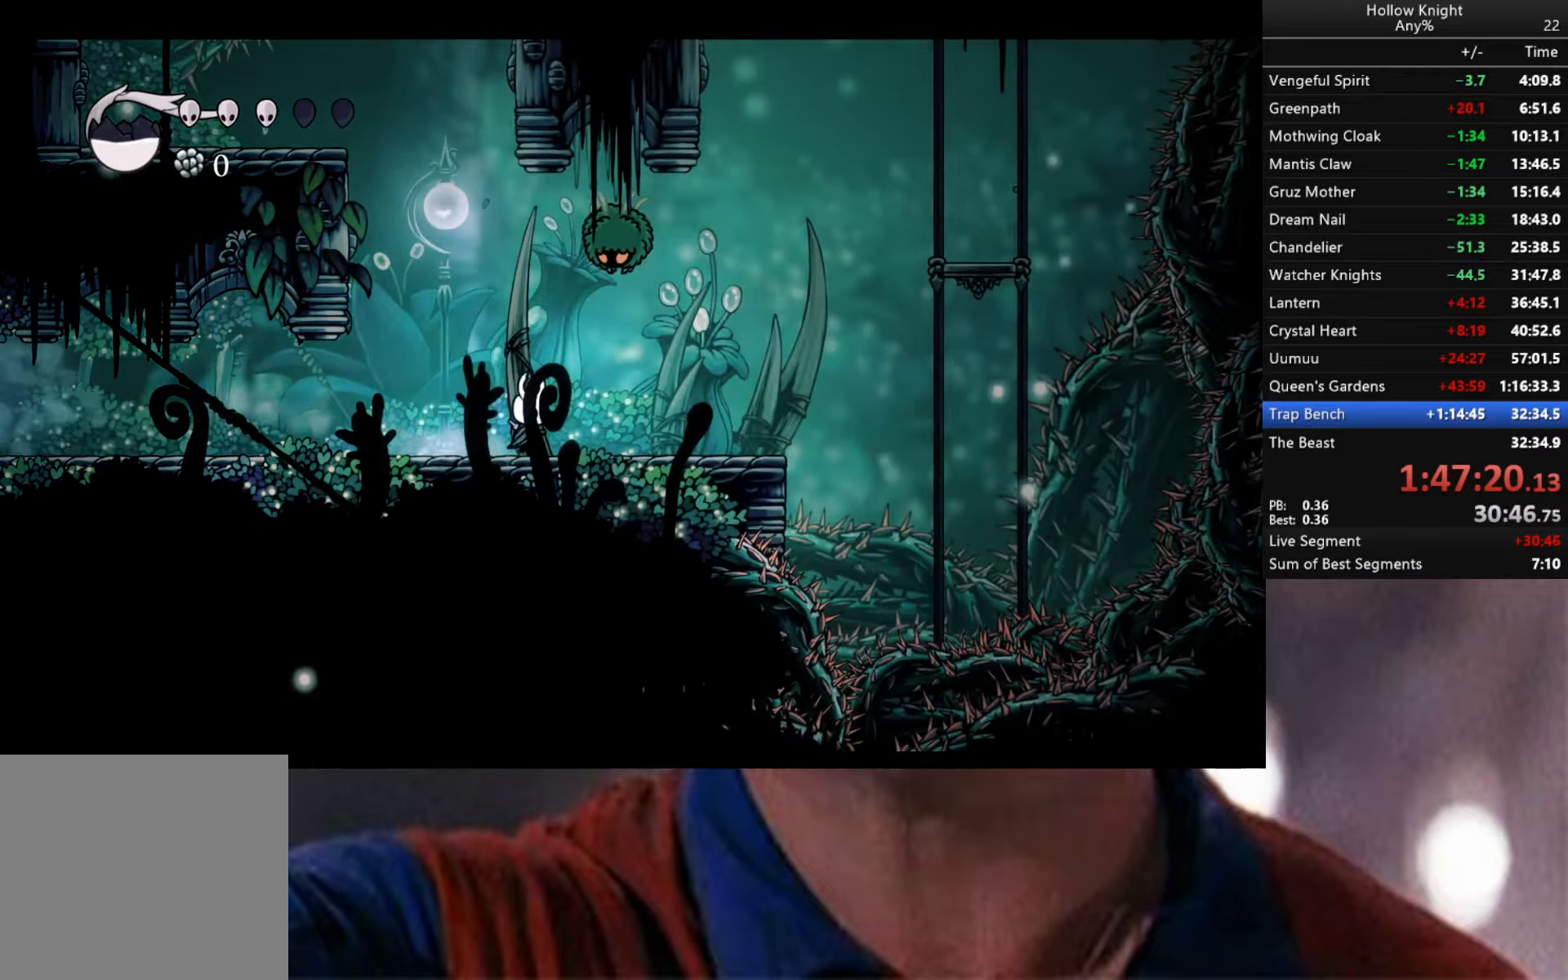
{"buttons": ["A"], "left_stick": "up", "right_stick": "center", "events": [[16, "A", "down"], [16, "left_stick", "up"], [100, "X", "down"], [166, "X", "up"], [183, "A", "up"], [233, "left_stick", "center"], [283, "left_stick", "down"], [433, "left_stick", "up"], [450, "A", "down"]]}
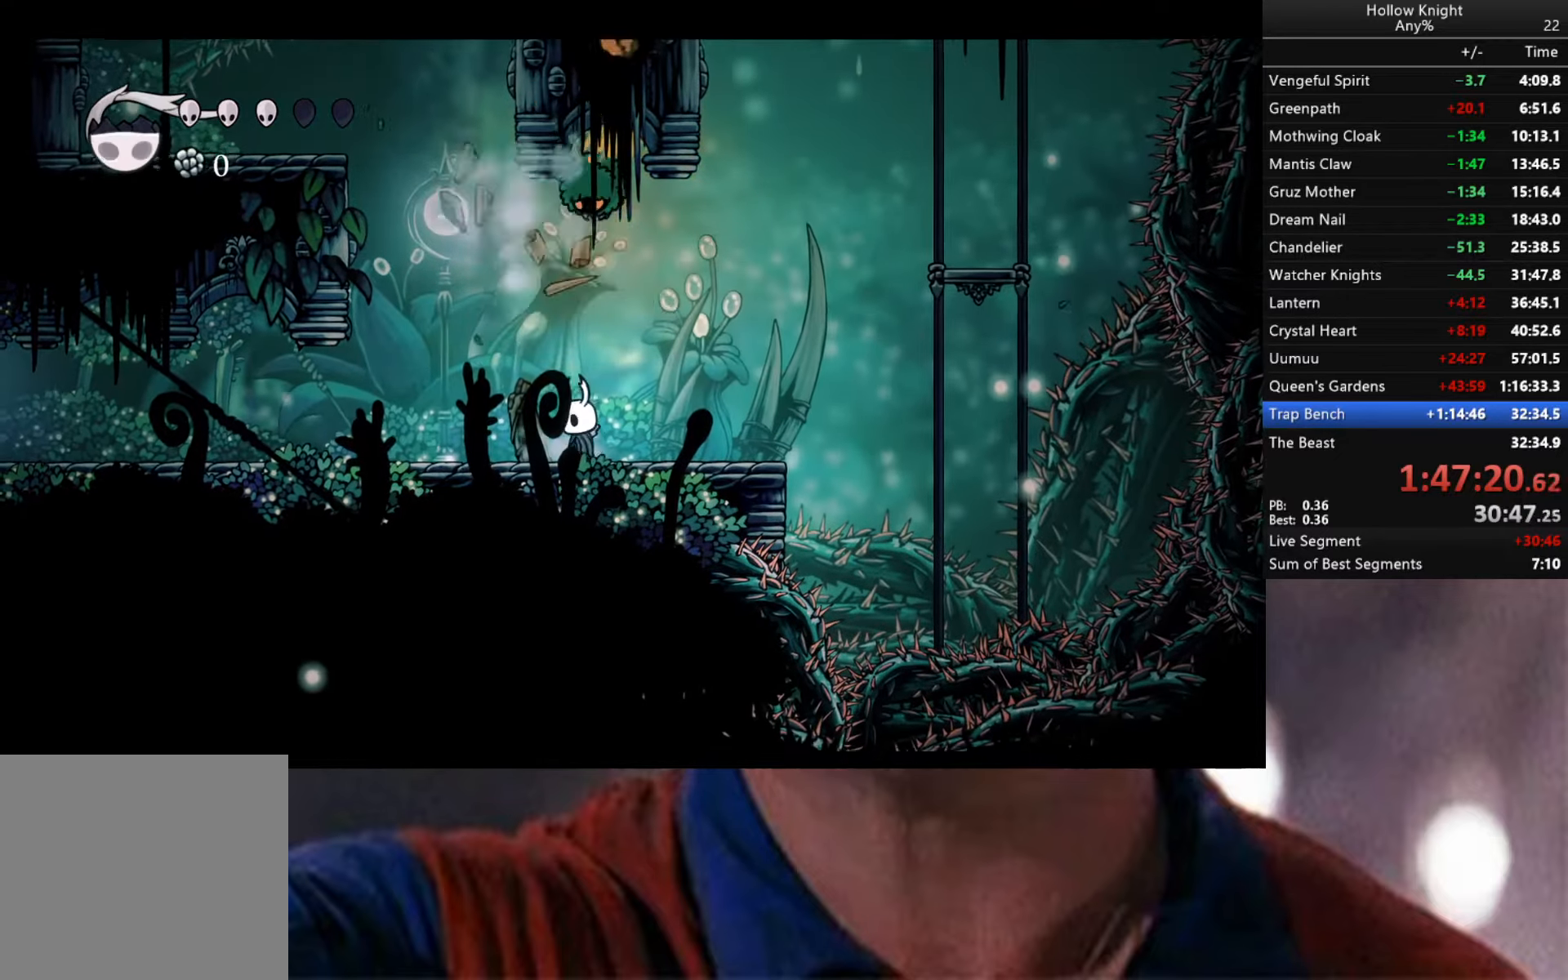
{"buttons": [], "left_stick": "center", "right_stick": "center", "events": [[150, "X", "down"], [283, "A", "up"], [283, "X", "up"], [316, "left_stick", "center"]]}
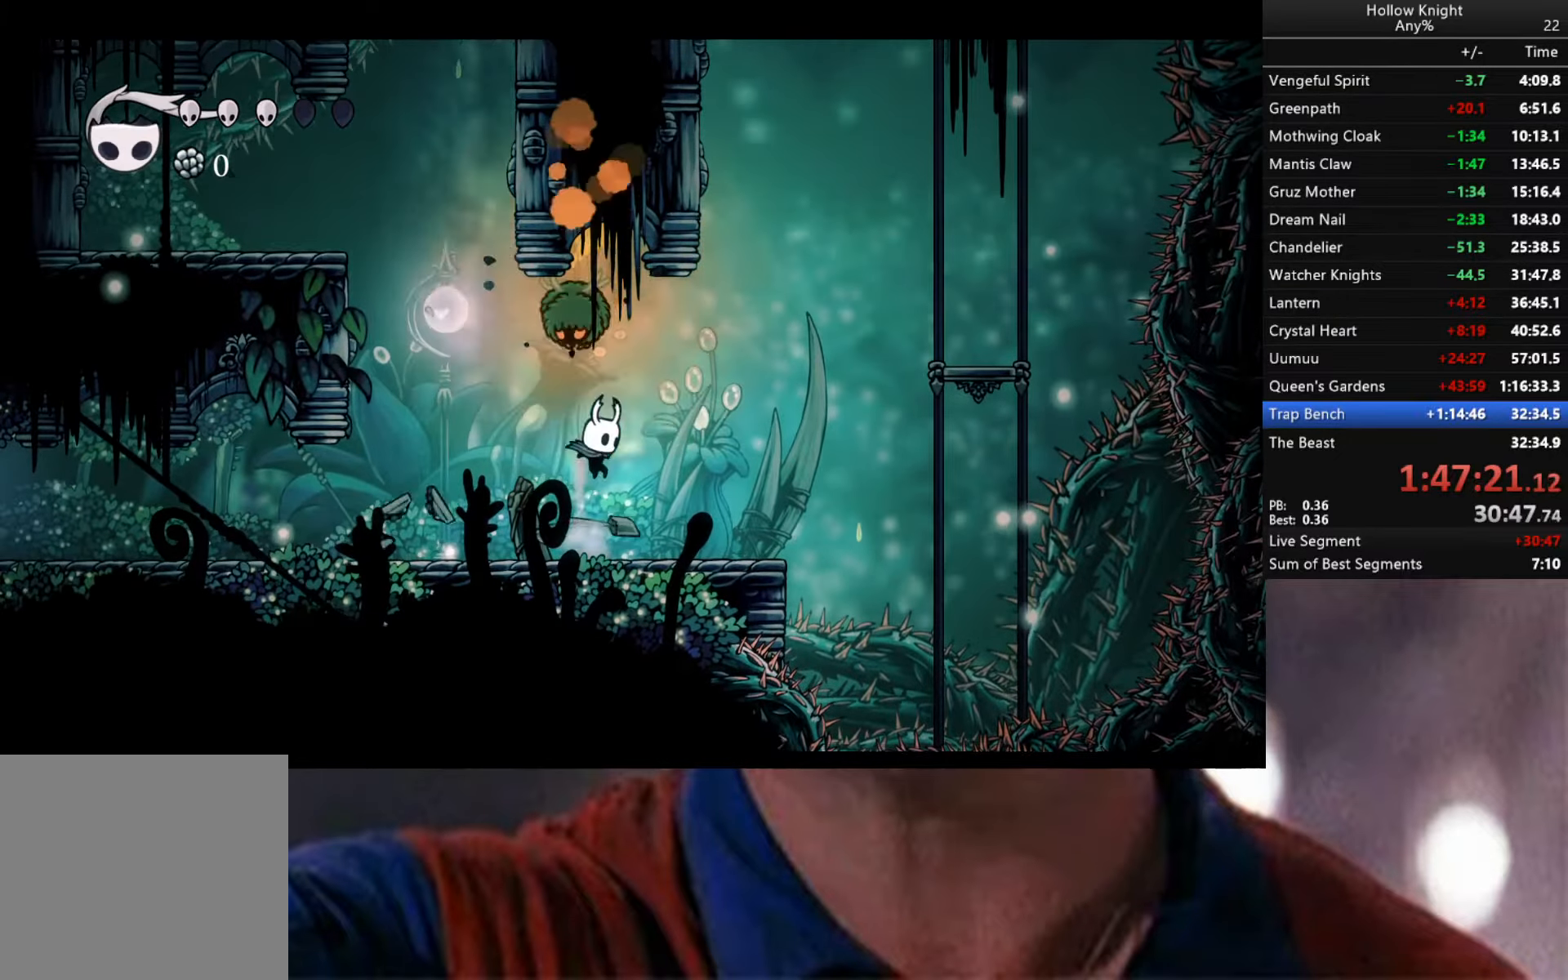
{"buttons": [], "left_stick": "center", "right_stick": "center", "events": [[216, "A", "down"], [216, "left_stick", "up"], [316, "X", "down"], [383, "A", "up"], [400, "X", "up"], [400, "left_stick", "center"]]}
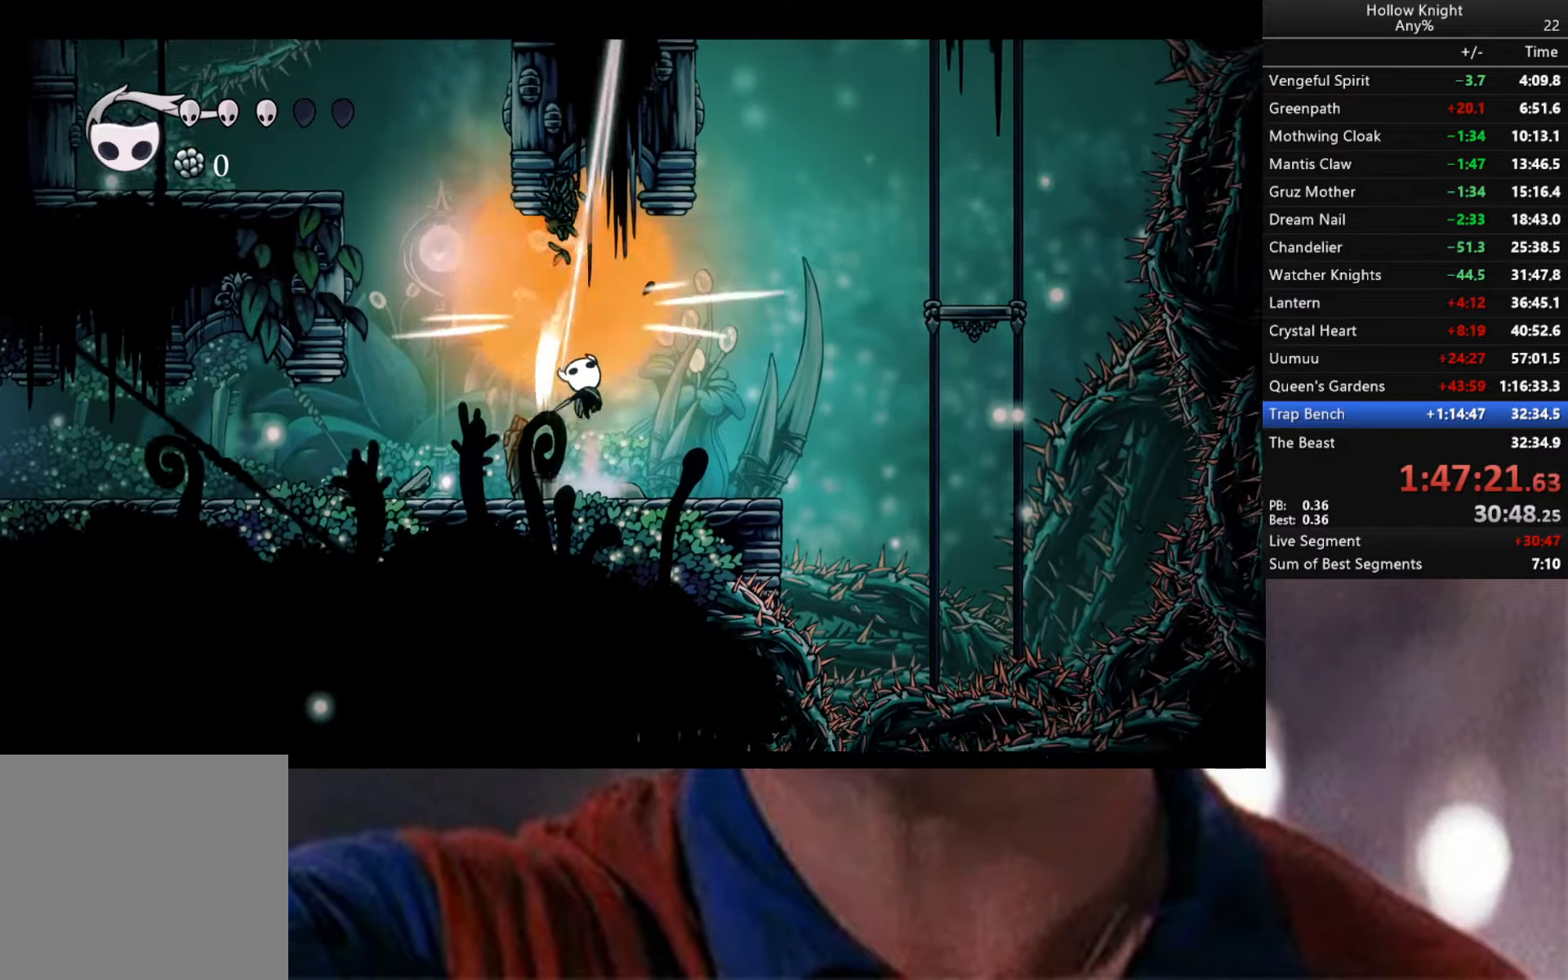
{"buttons": [], "left_stick": "center", "right_stick": "center", "events": [[150, "left_stick", "up"], [216, "A", "down"], [366, "A", "up"], [416, "left_stick", "center"]]}
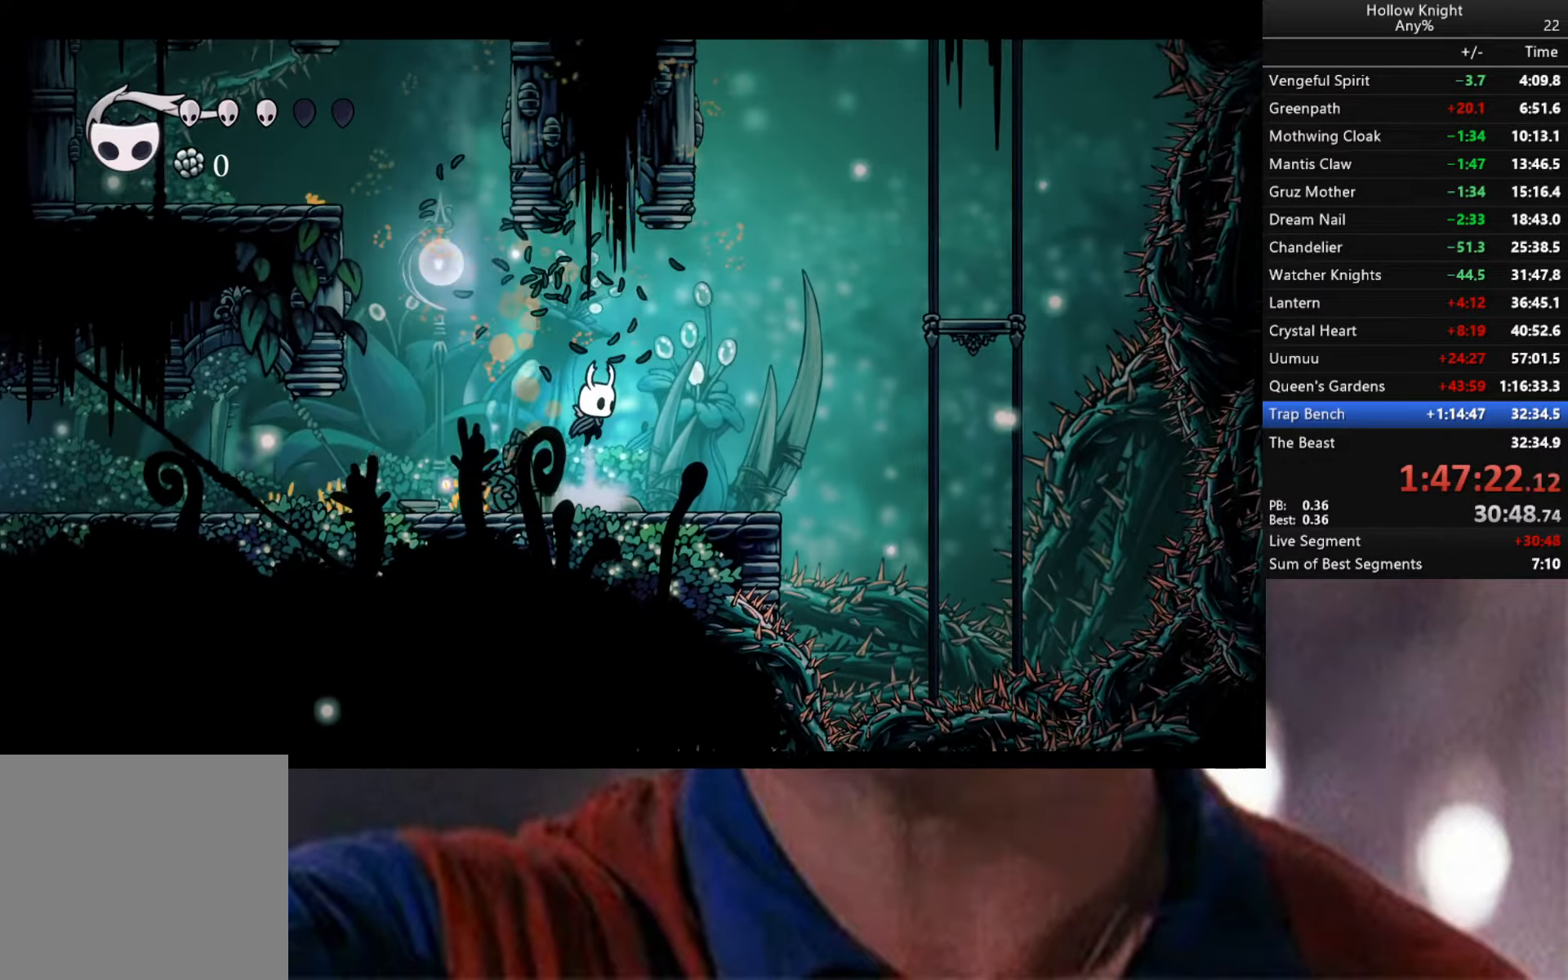
{"buttons": ["B"], "left_stick": "center", "right_stick": "center", "events": [[100, "left_stick", "left"], [166, "B", "down"], [233, "left_stick", "center"]]}
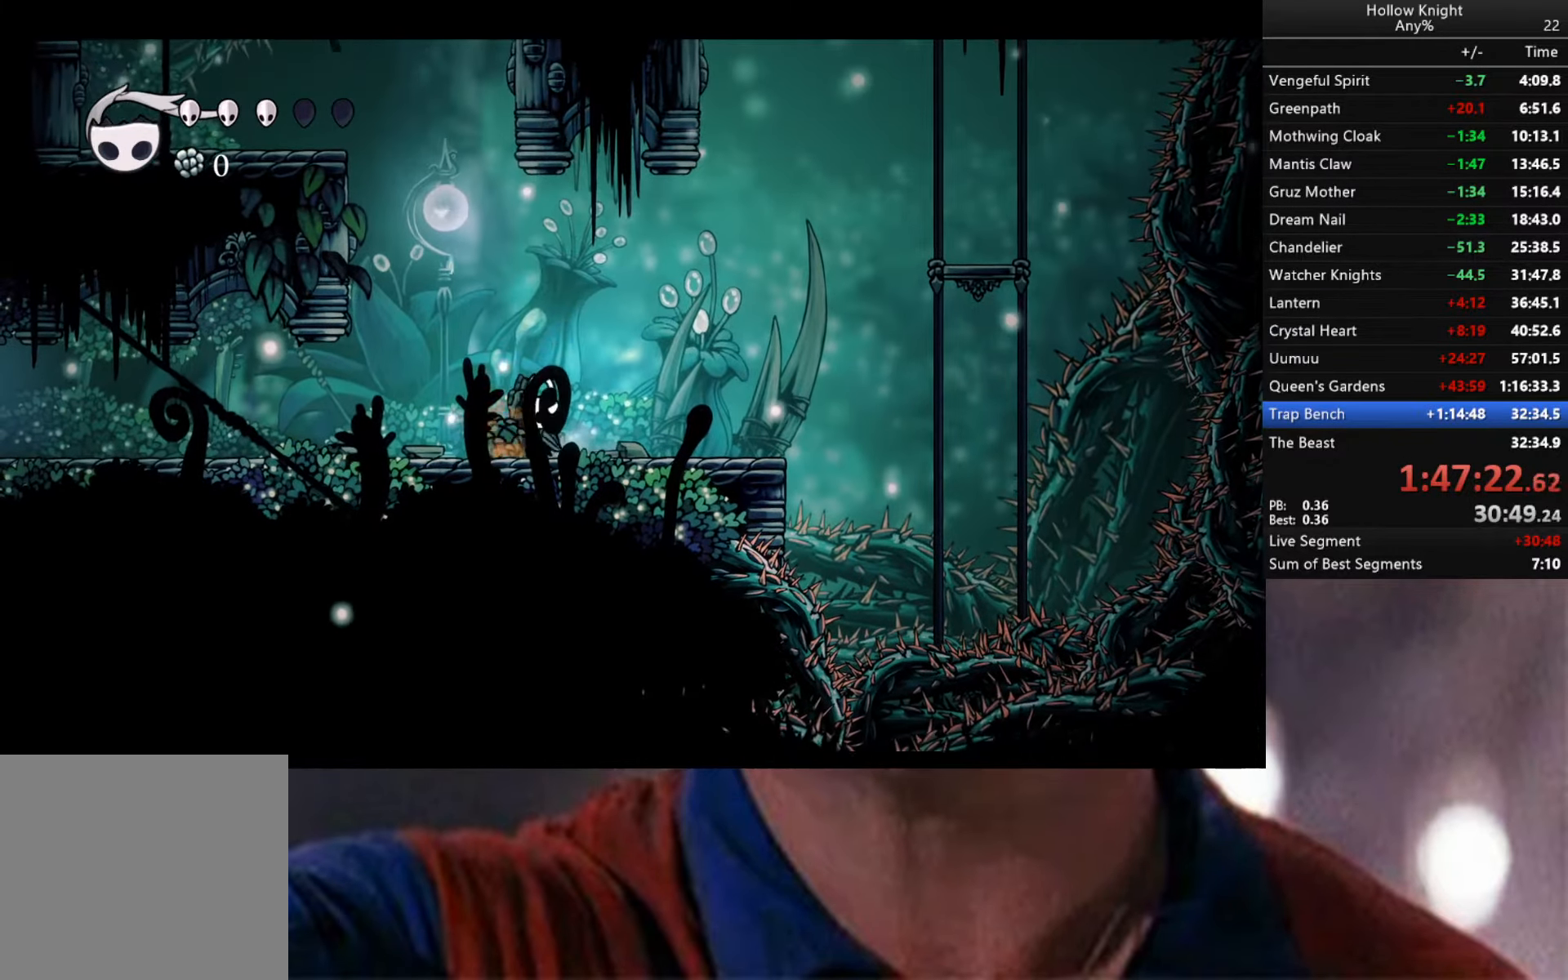
{"buttons": ["B"], "left_stick": "center", "right_stick": "center", "events": []}
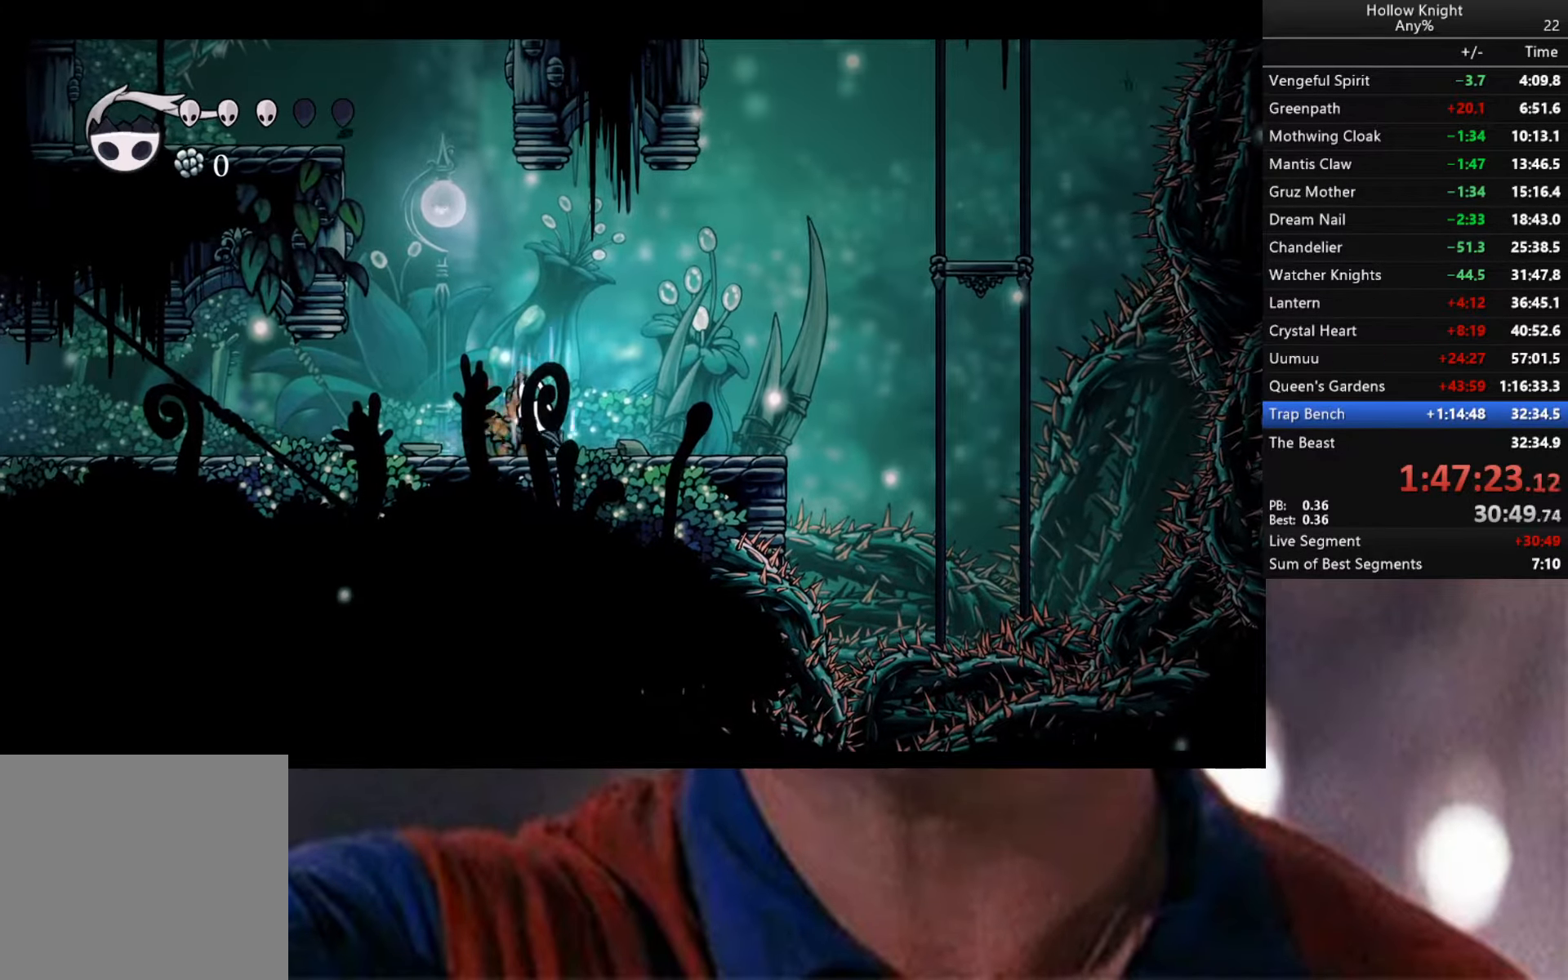
{"buttons": ["B"], "left_stick": "center", "right_stick": "center", "events": []}
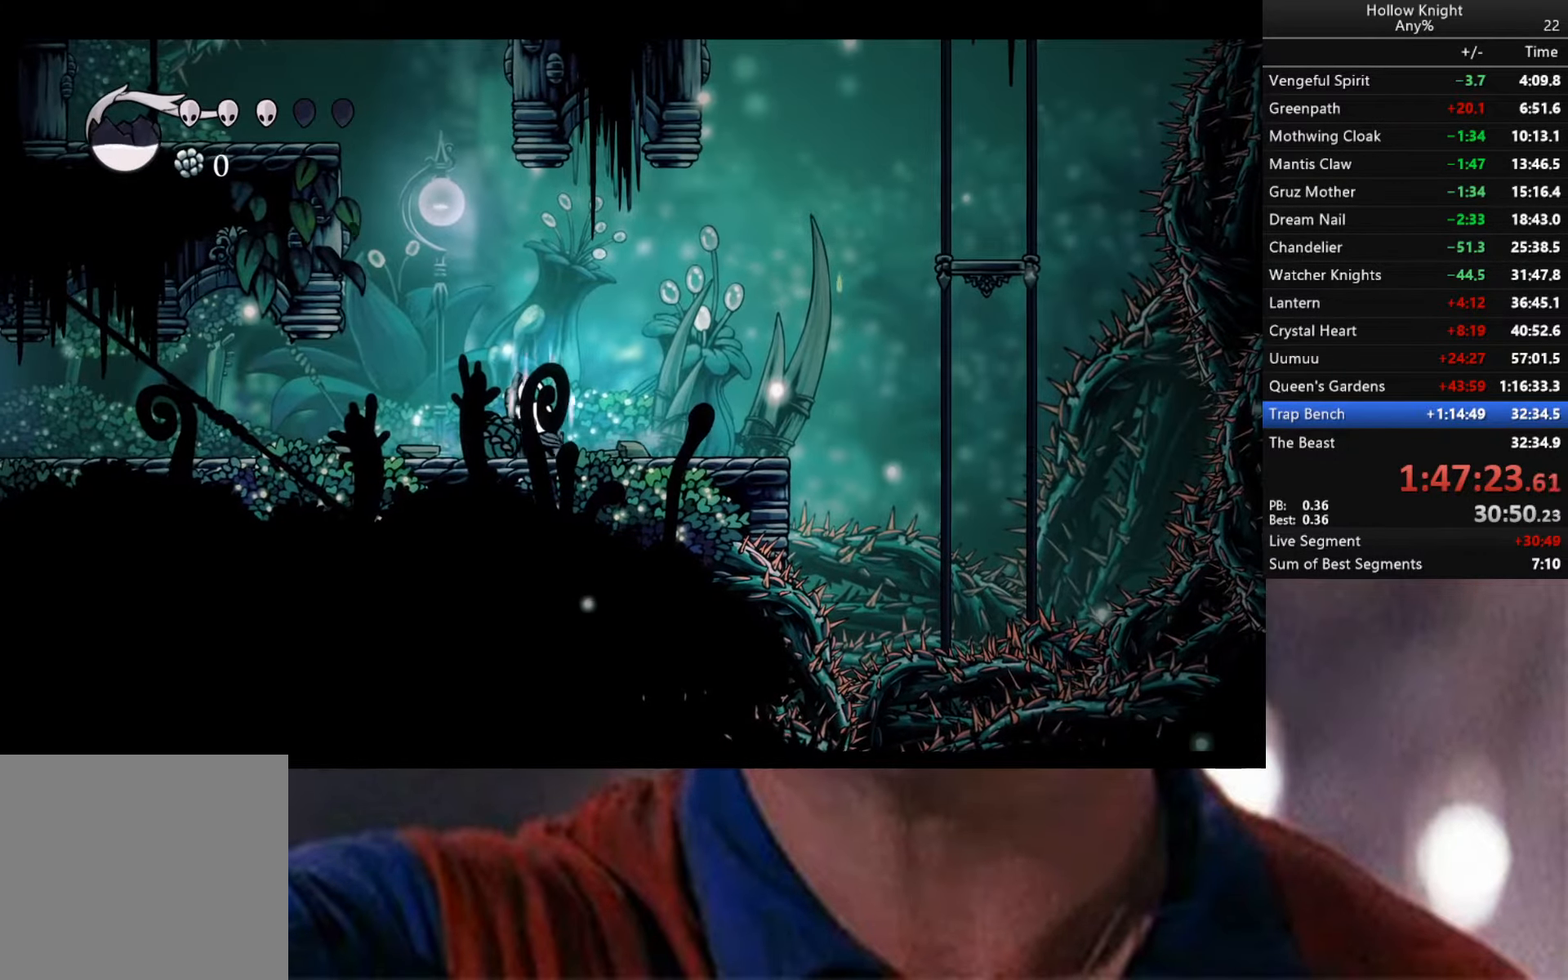
{"buttons": ["B"], "left_stick": "center", "right_stick": "center", "events": []}
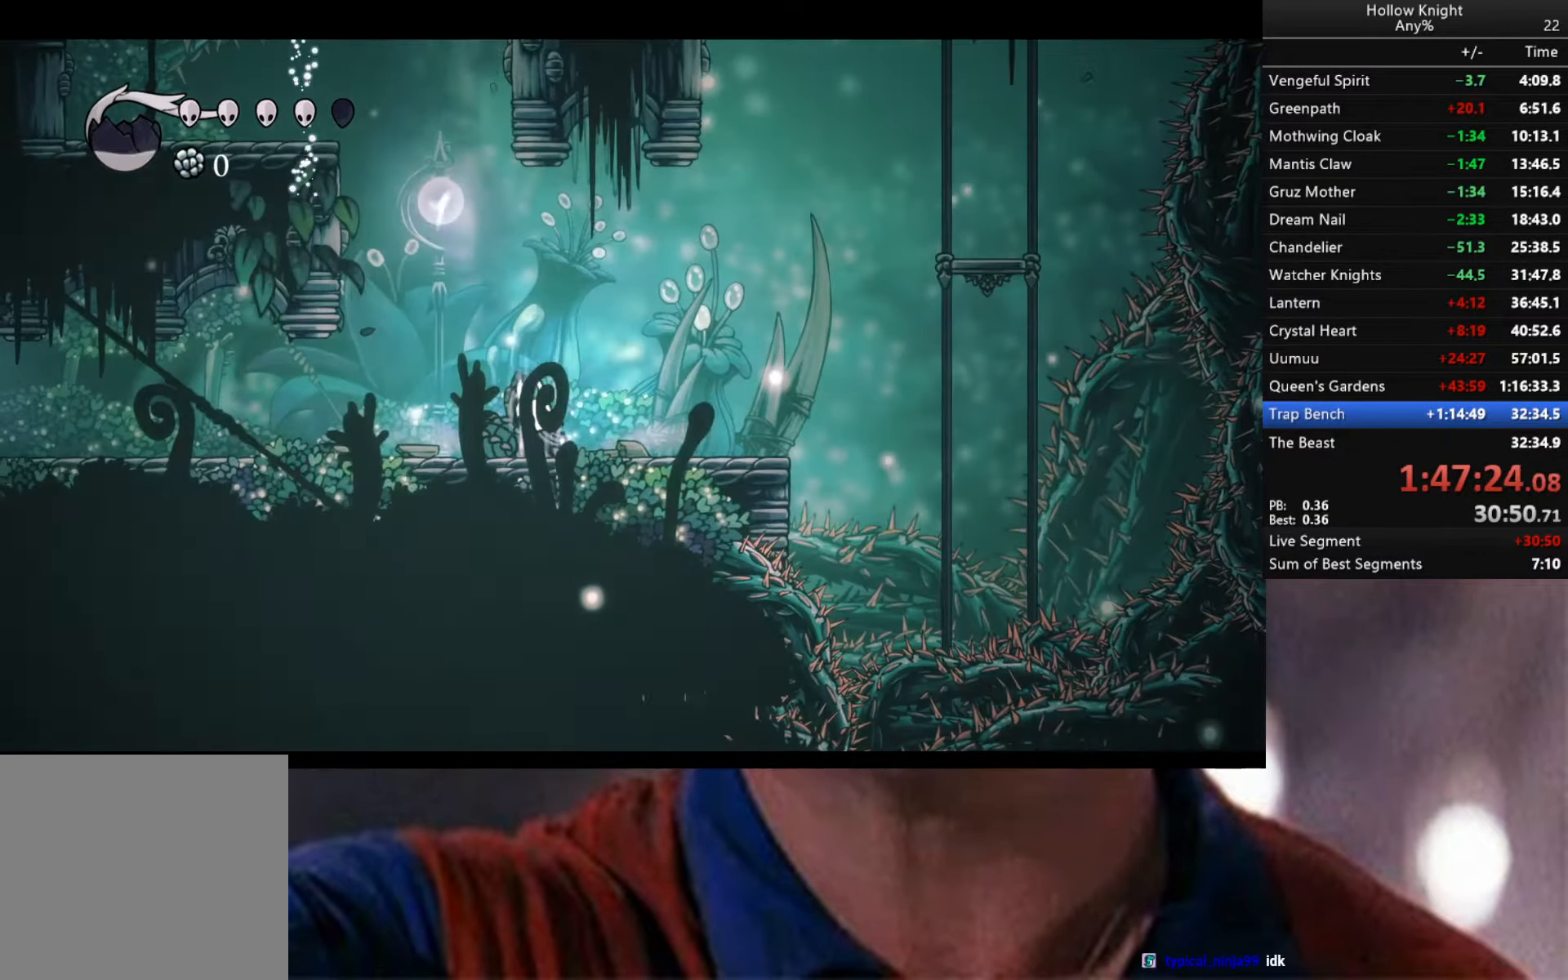
{"buttons": ["B"], "left_stick": "center", "right_stick": "center", "events": []}
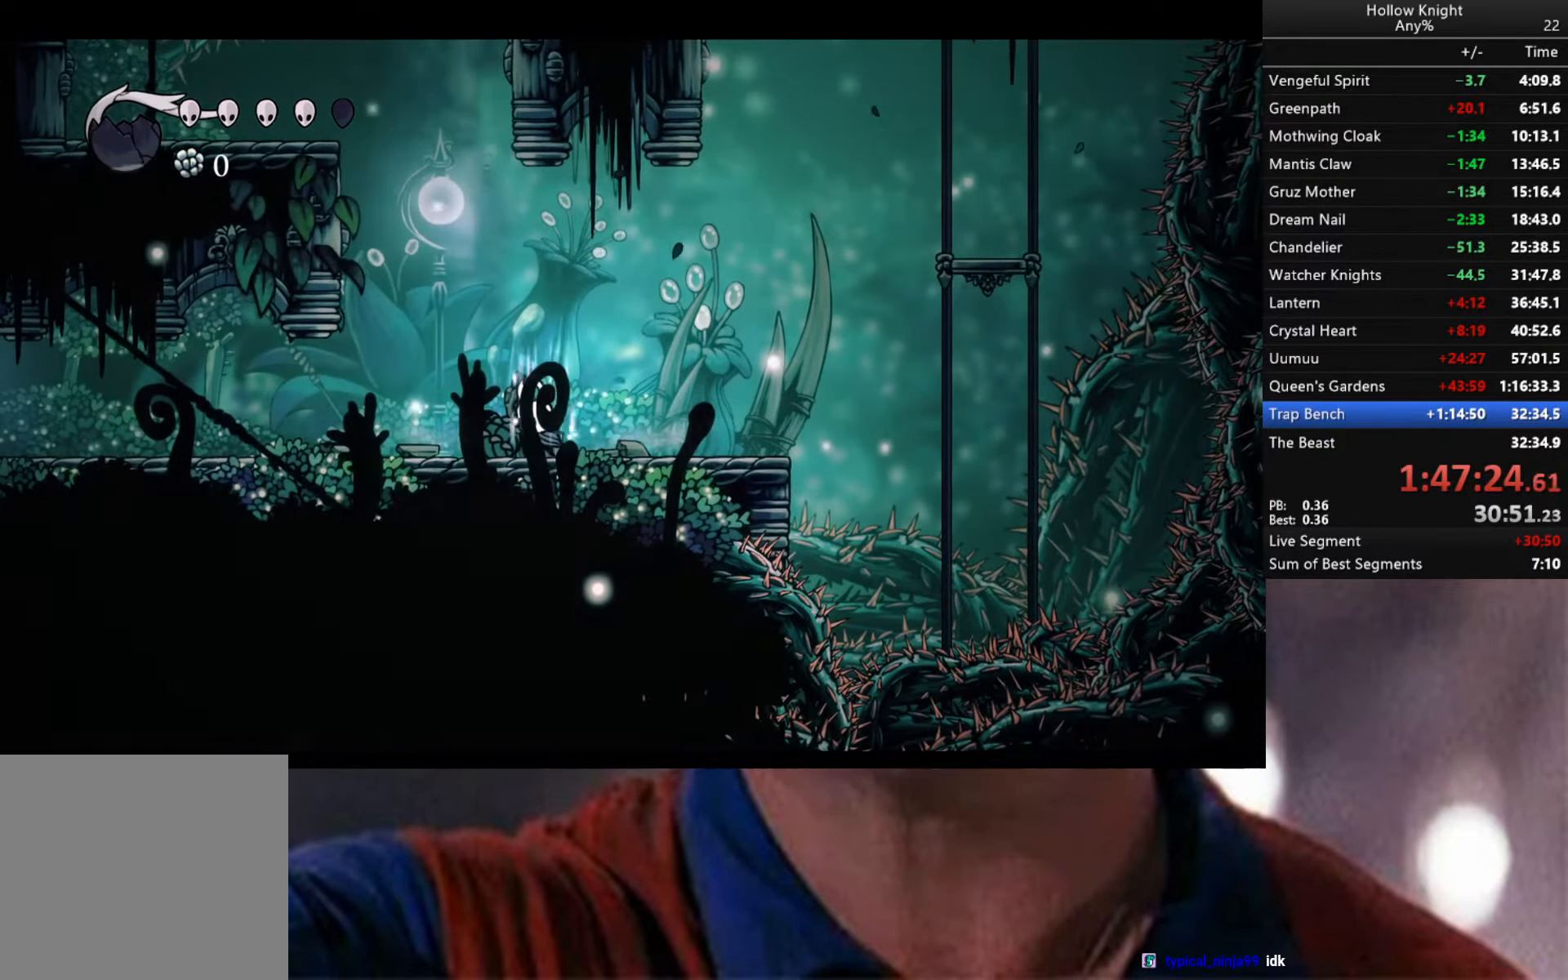
{"buttons": [], "left_stick": "center", "right_stick": "center", "events": [[450, "B", "up"]]}
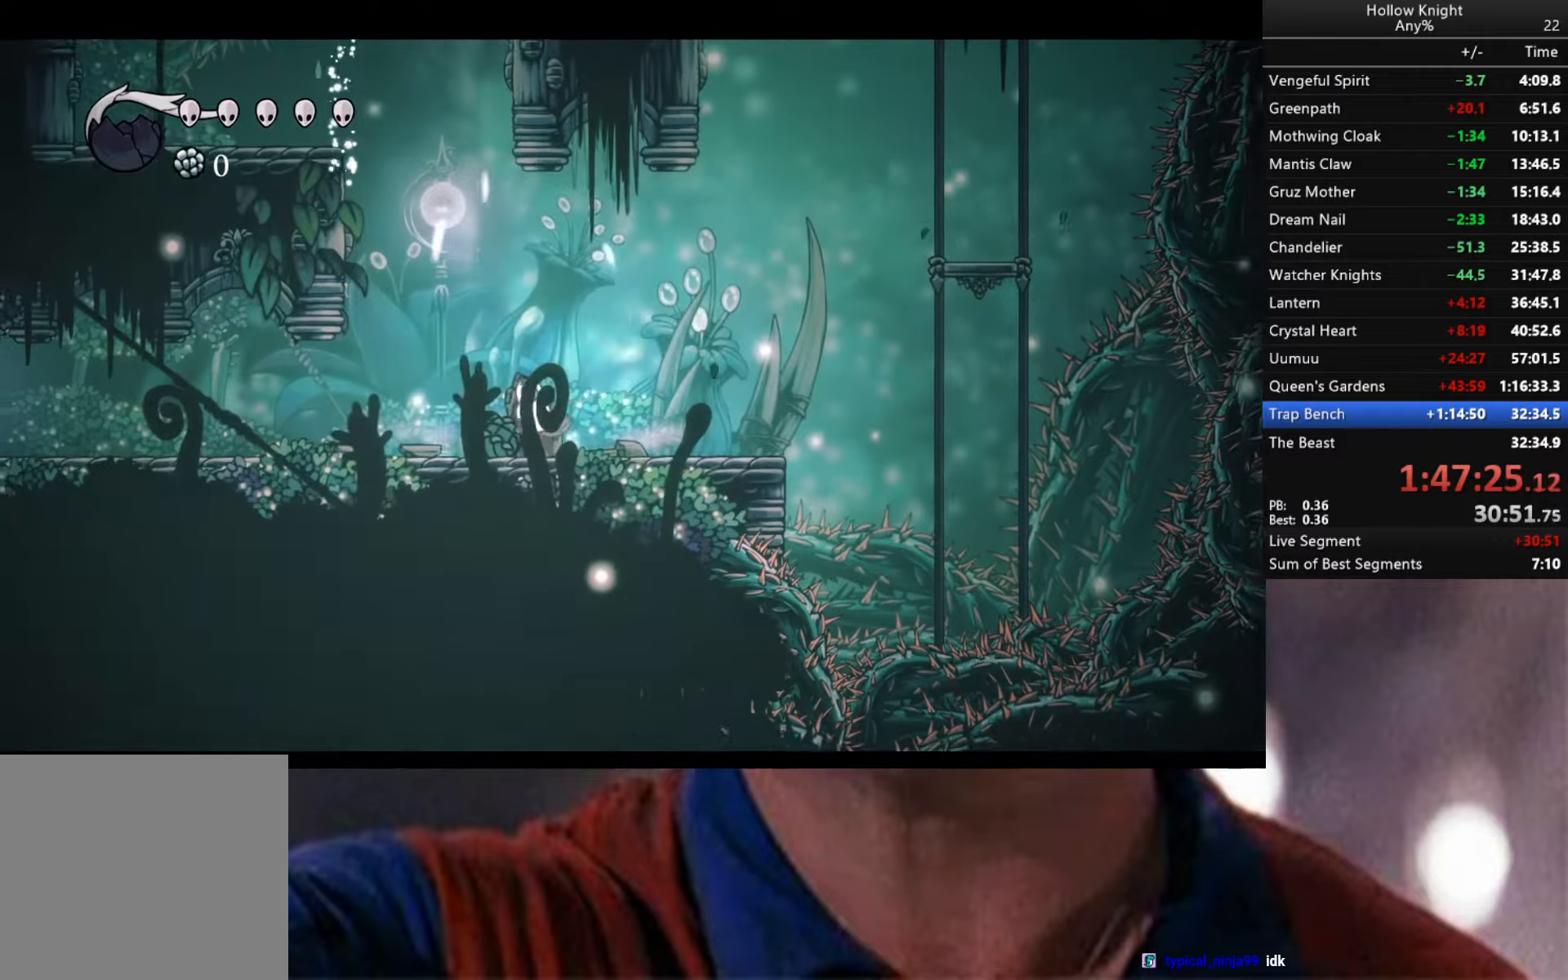
{"buttons": ["L2"], "left_stick": "center", "right_stick": "center", "events": [[183, "L2", "down"]]}
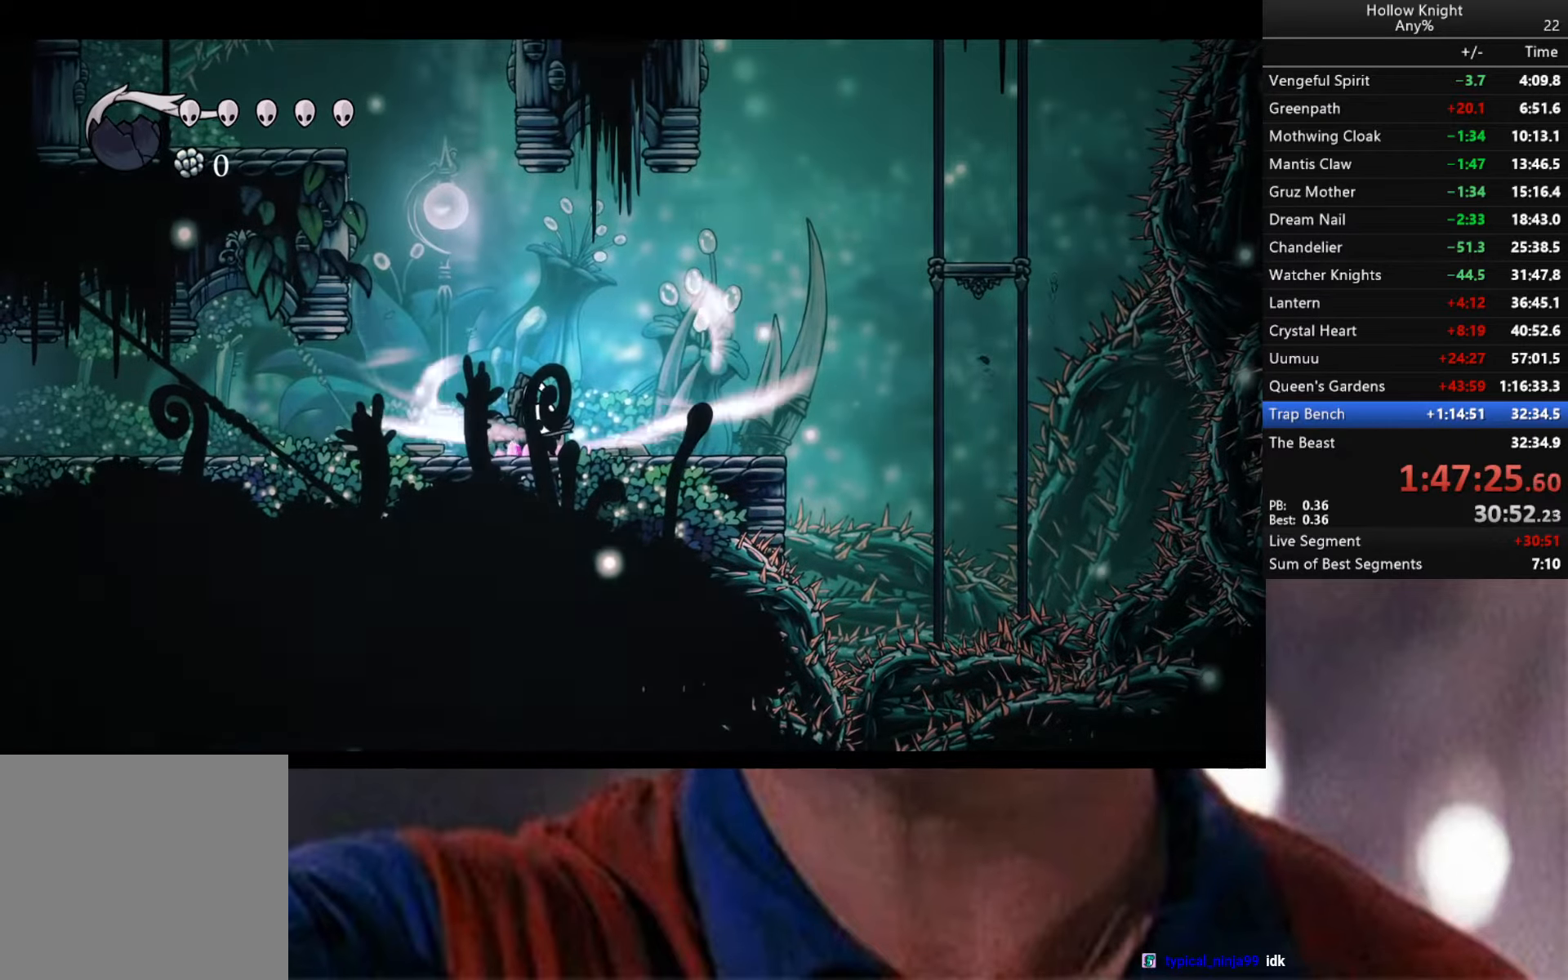
{"buttons": ["L2"], "left_stick": "center", "right_stick": "center", "events": []}
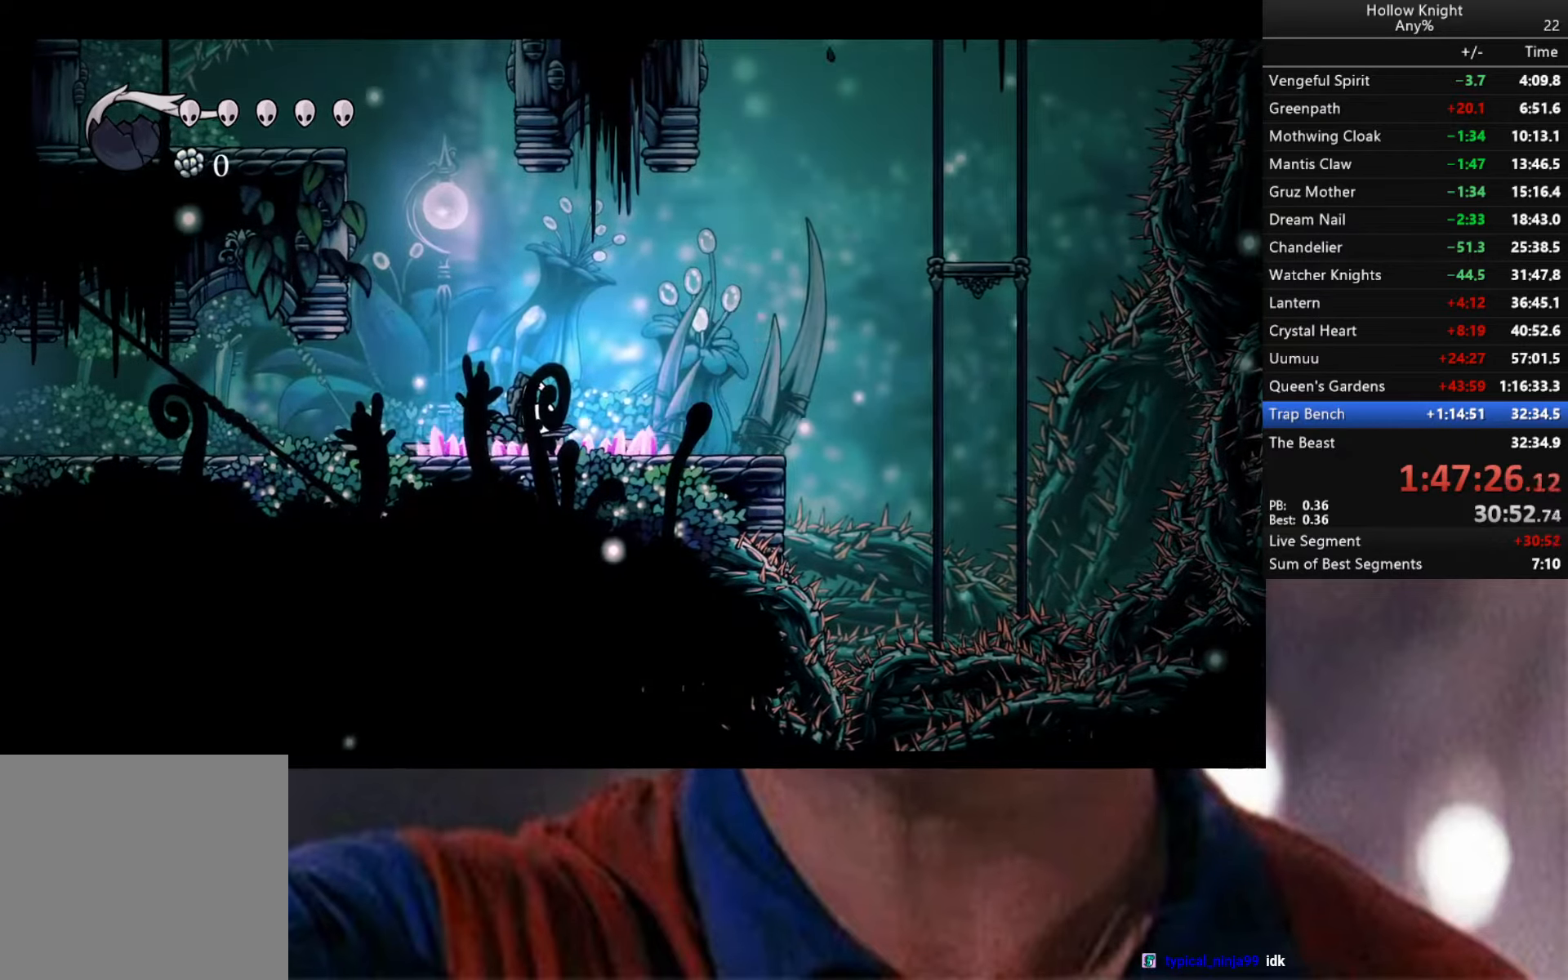
{"buttons": [], "left_stick": "center", "right_stick": "center", "events": [[117, "L2", "up"]]}